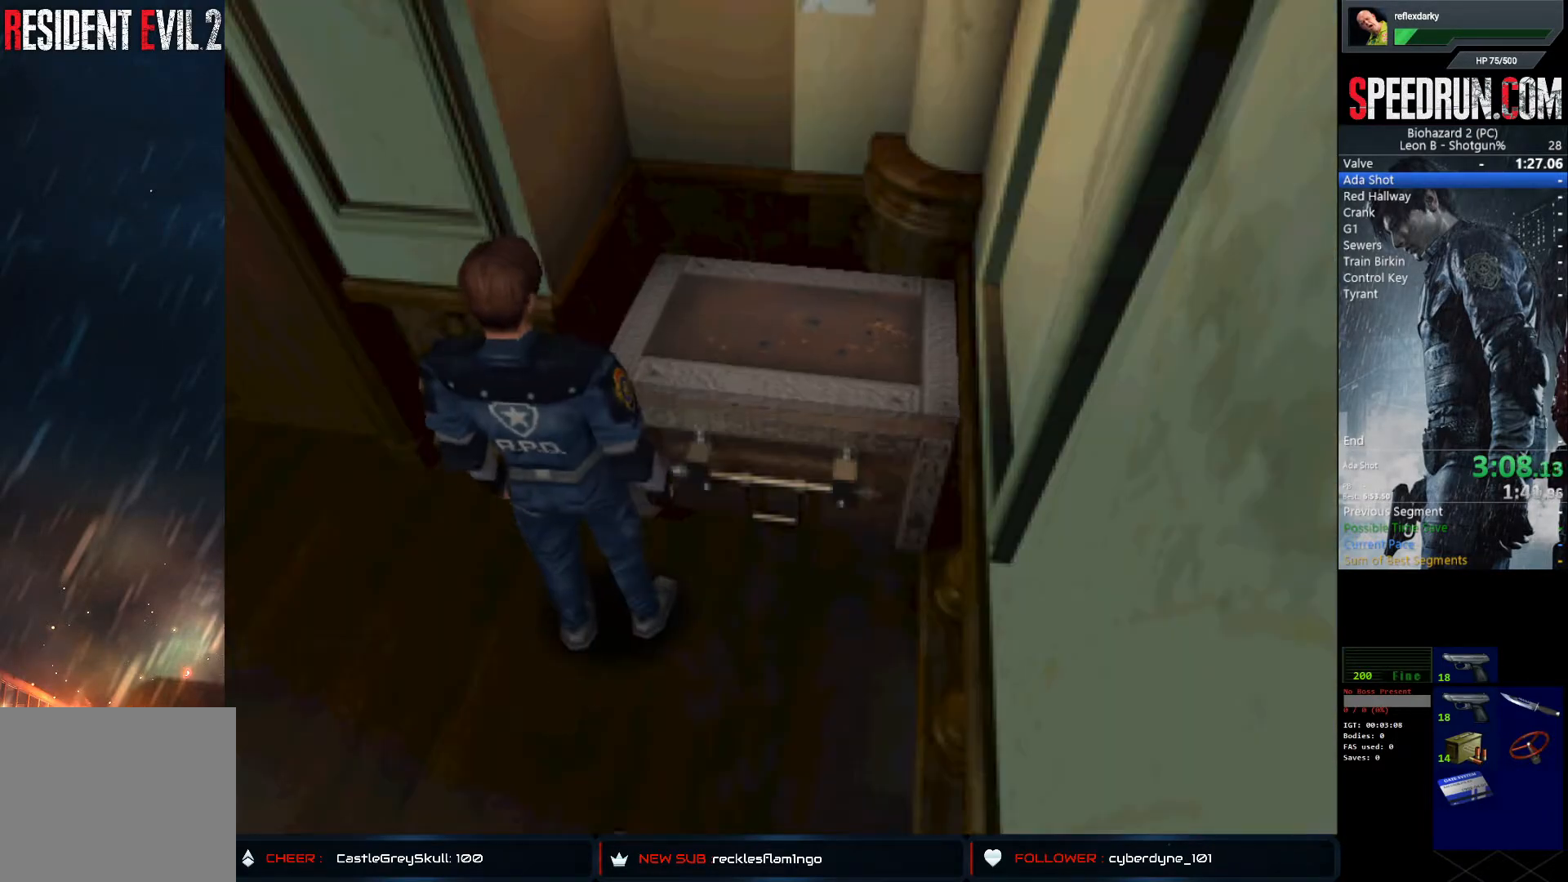
Gameplay with a controller (PlayStation layout); each line is a JSON object with the inputs held at the frame after it. "events" lists button and stick changes between this image and that frame as [ms after this image, input, new state], when the widget could be followed in between. Not read: L1 L3 R1 R3.
{"buttons": ["CROSS"], "left_stick": "center", "right_stick": "center", "events": [[117, "CROSS", "up"], [150, "CROSS", "down"], [233, "DPAD_UP", "up"], [233, "SQUARE", "up"]]}
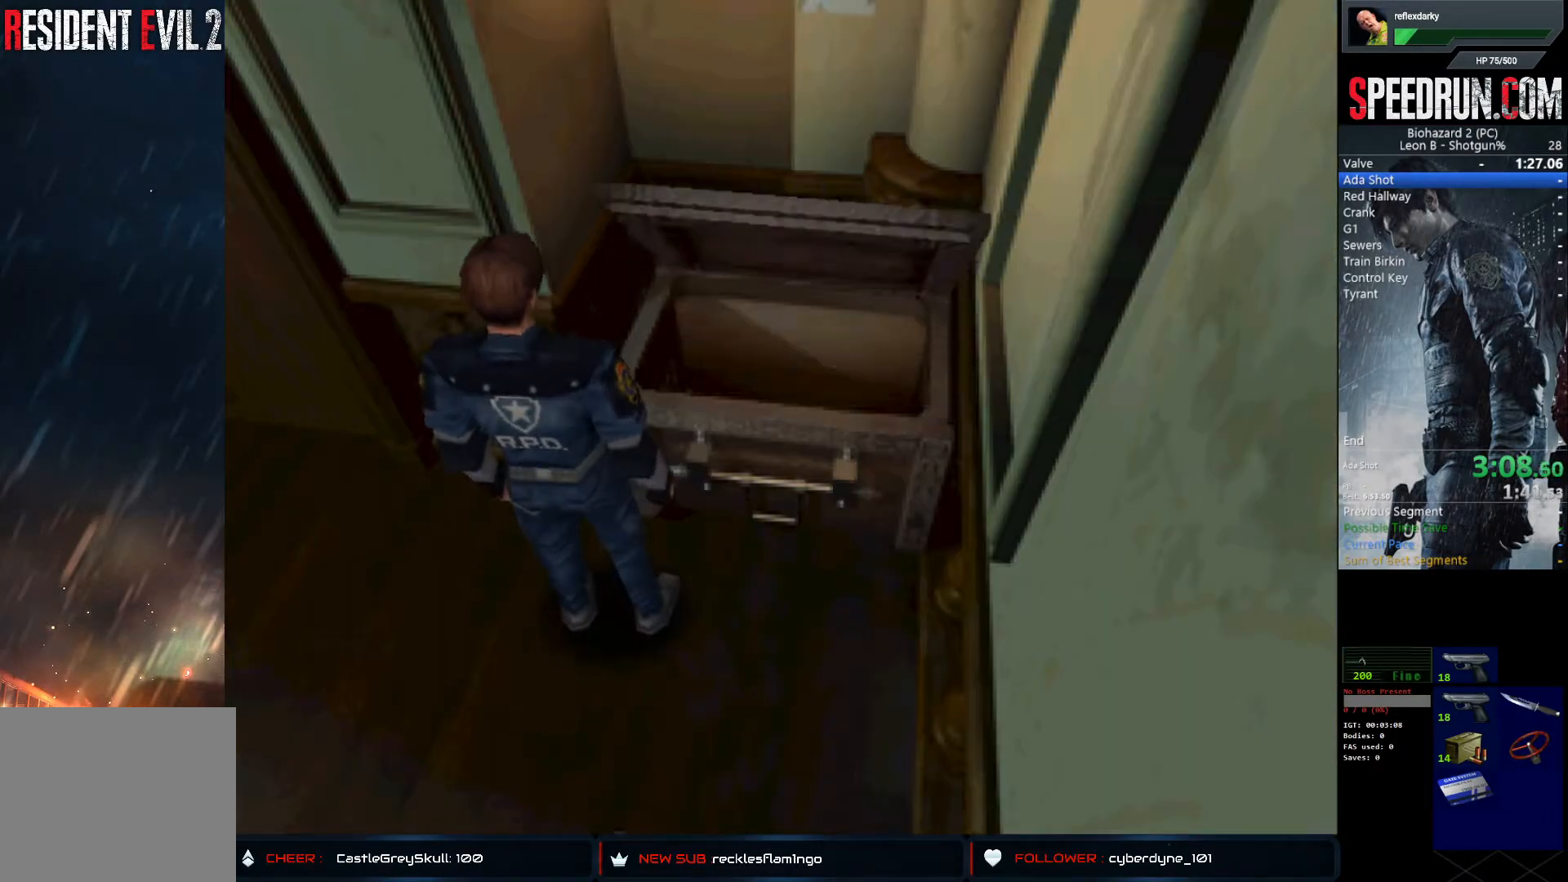
{"buttons": [], "left_stick": "center", "right_stick": "center", "events": [[317, "CROSS", "up"]]}
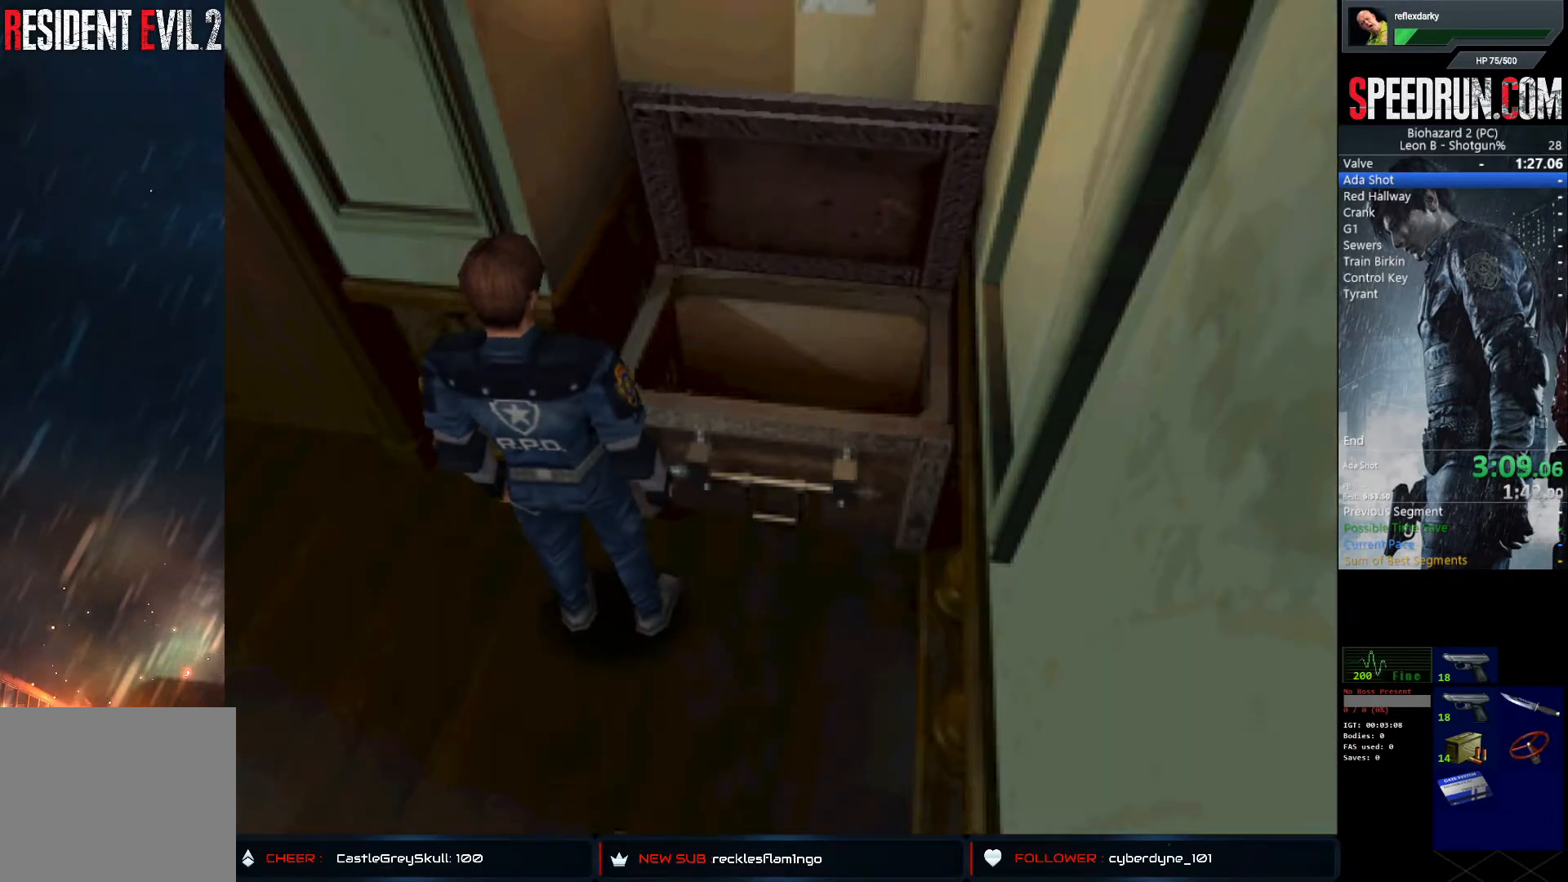
{"buttons": [], "left_stick": "center", "right_stick": "center", "events": [[367, "CROSS", "down"], [450, "CROSS", "up"]]}
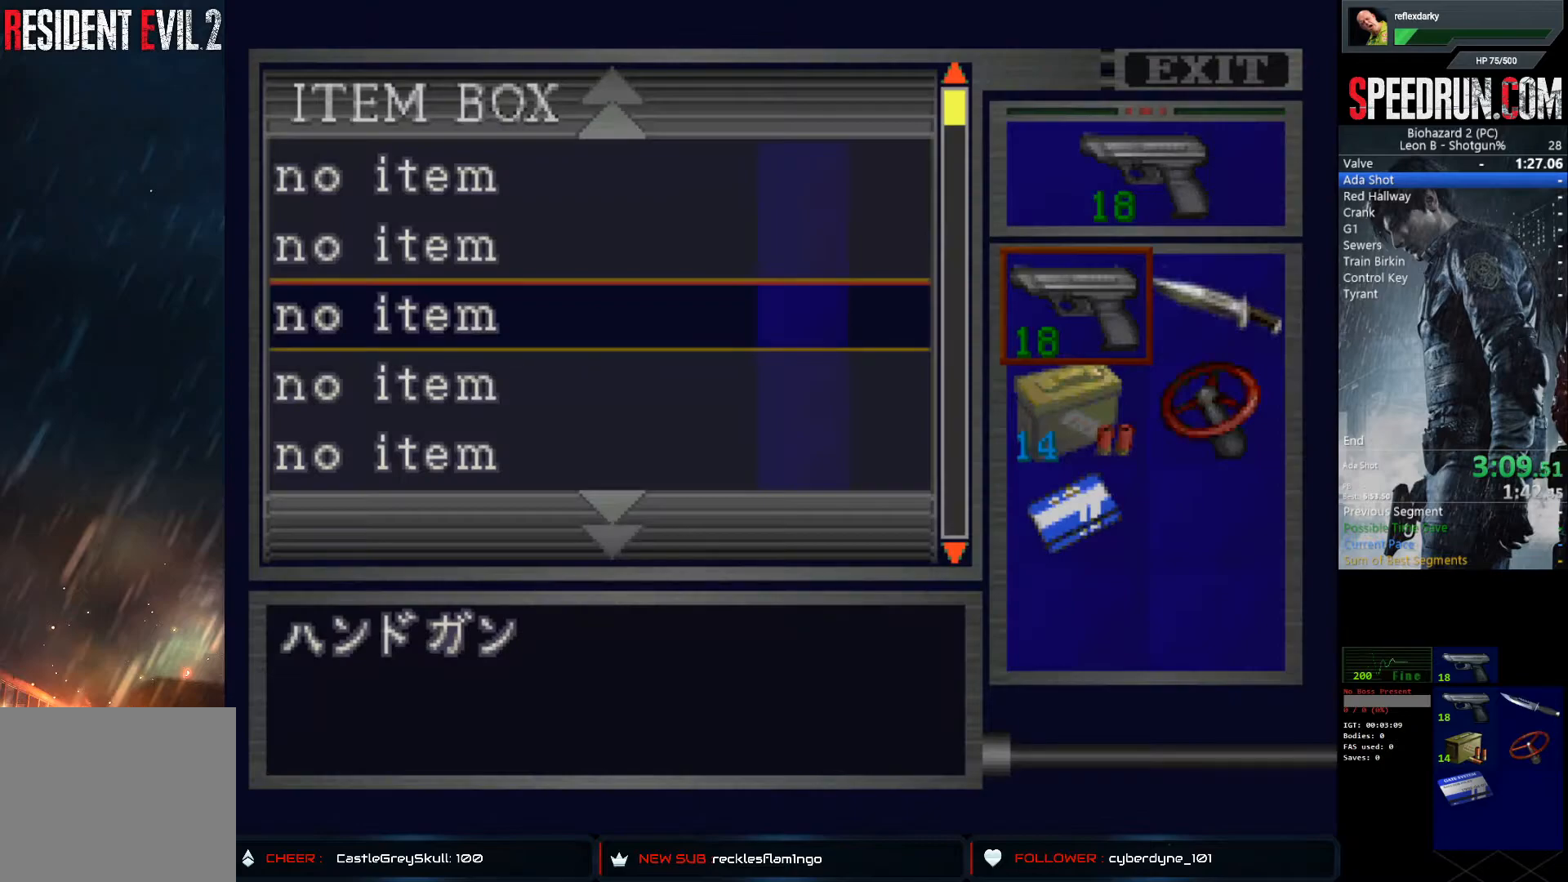
{"buttons": ["CROSS"], "left_stick": "center", "right_stick": "center", "events": [[33, "CROSS", "down"], [133, "CROSS", "up"], [283, "DPAD_UP", "down"], [350, "DPAD_UP", "up"], [483, "CROSS", "down"]]}
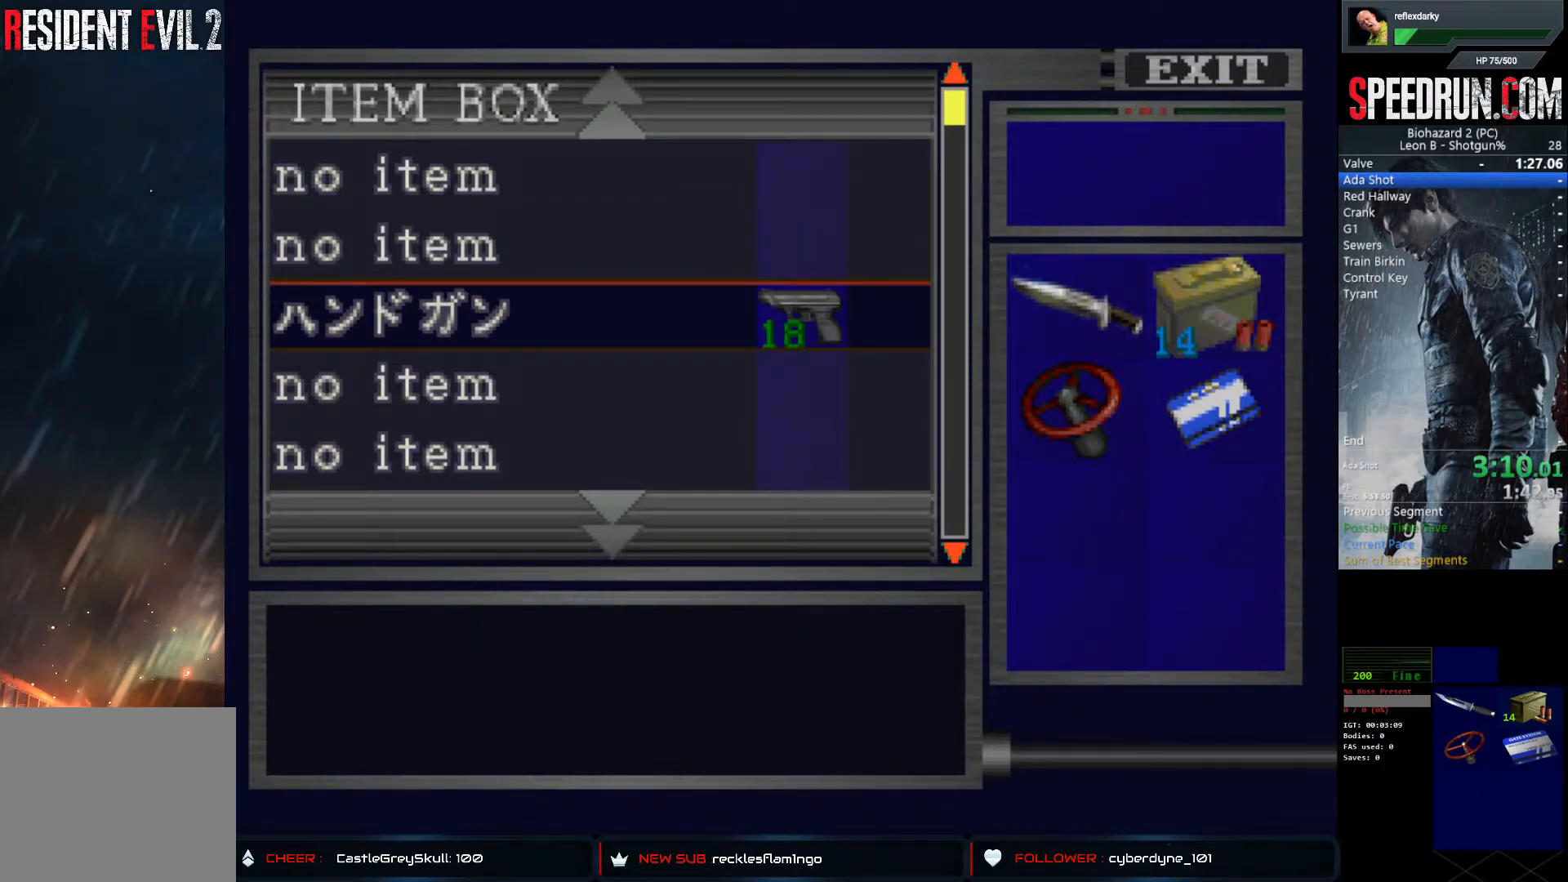
{"buttons": [], "left_stick": "center", "right_stick": "center", "events": [[100, "CROSS", "up"]]}
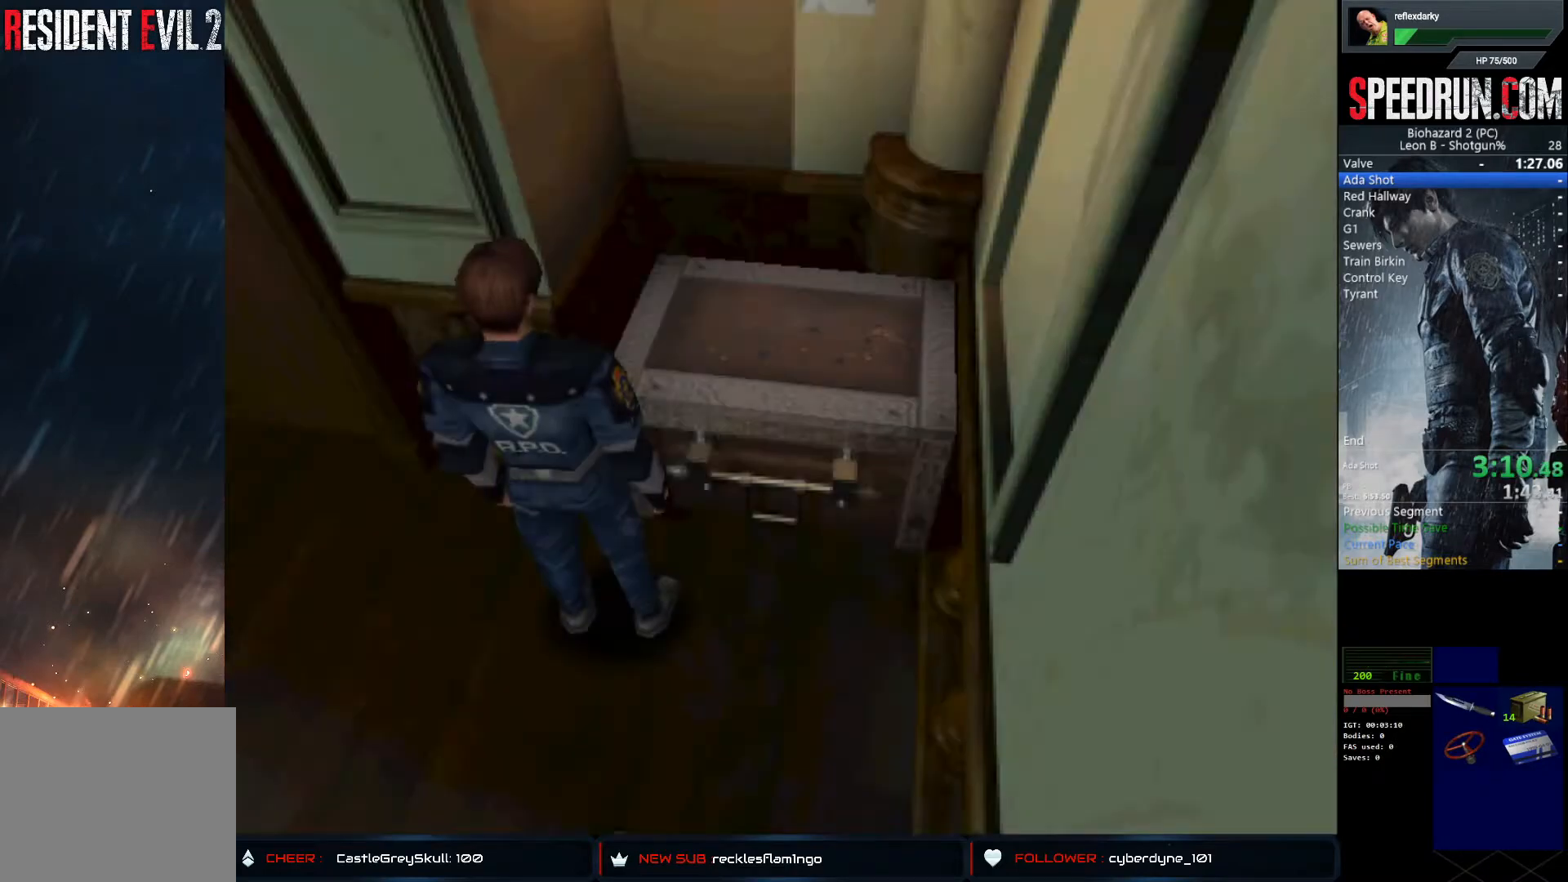
{"buttons": ["CROSS"], "left_stick": "center", "right_stick": "center", "events": [[67, "CROSS", "down"]]}
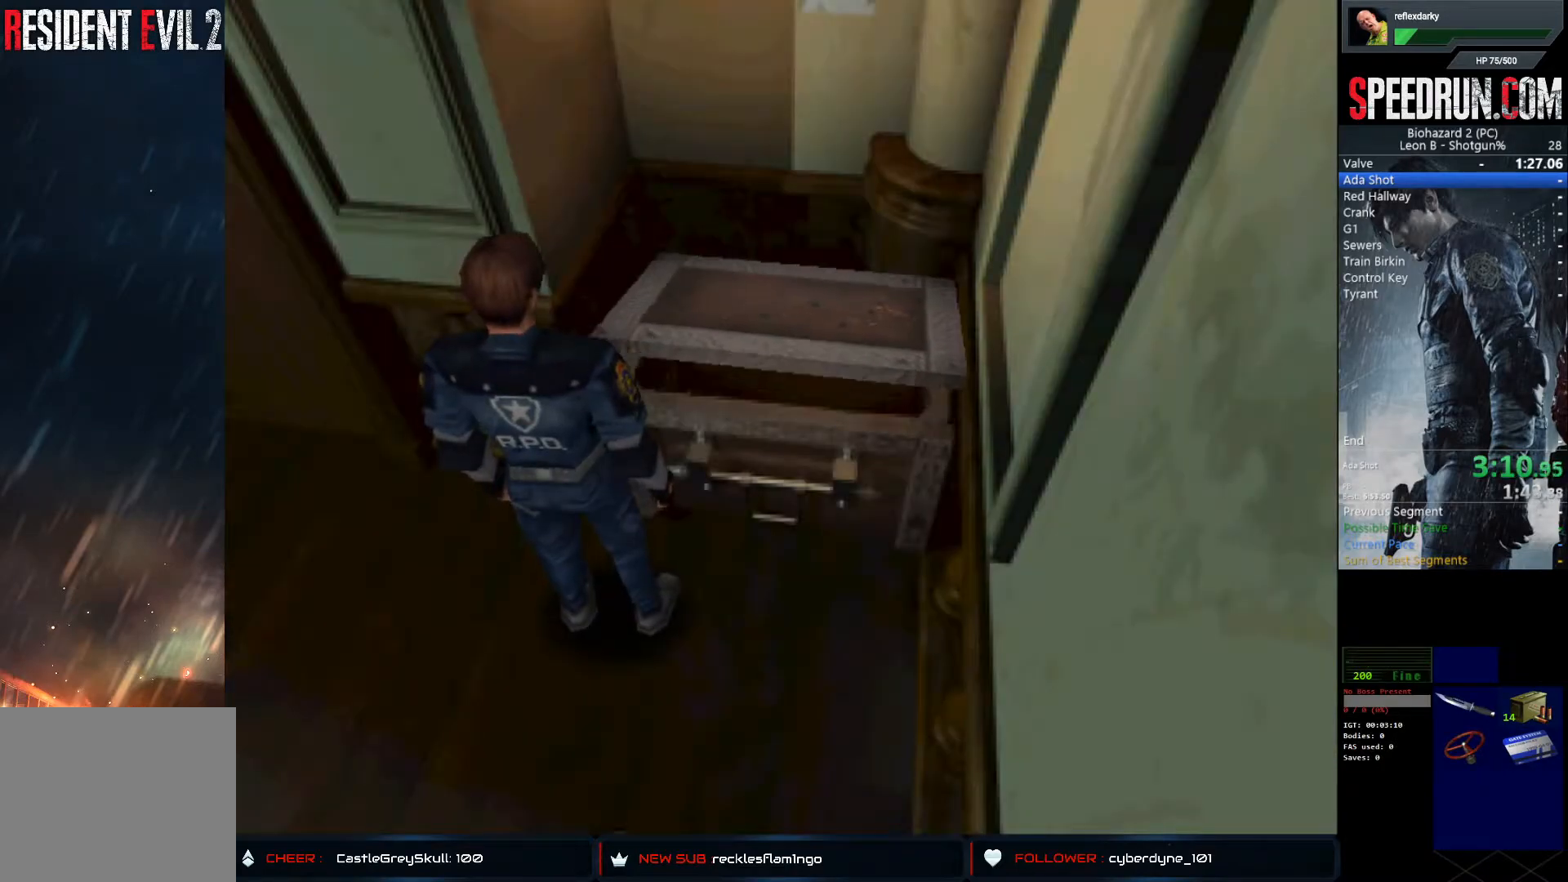
{"buttons": [], "left_stick": "center", "right_stick": "center", "events": [[17, "CROSS", "up"]]}
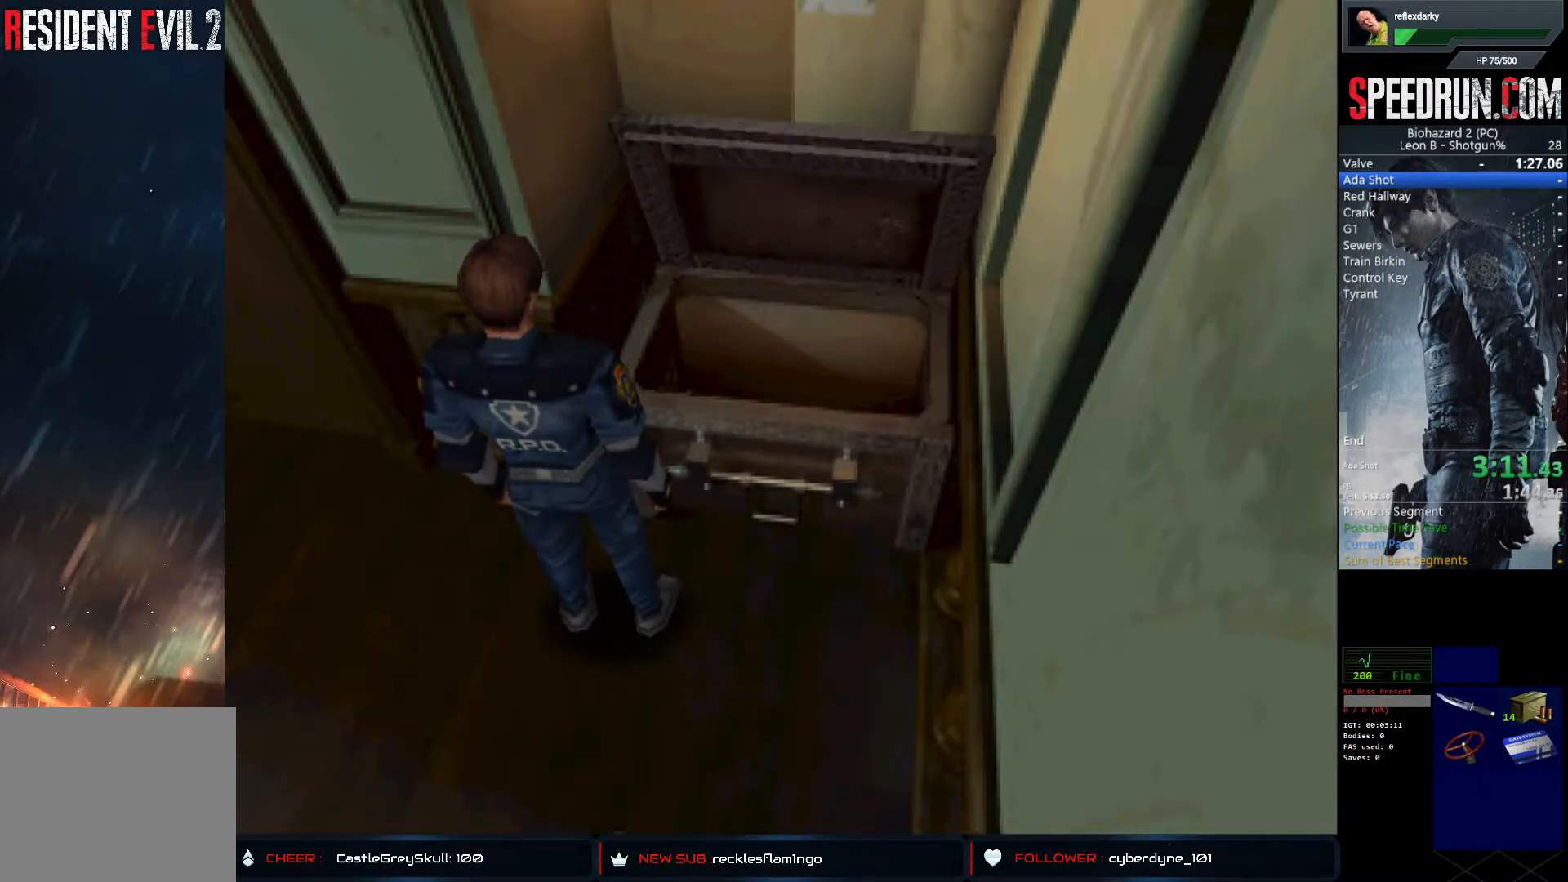
{"buttons": [], "left_stick": "center", "right_stick": "center", "events": []}
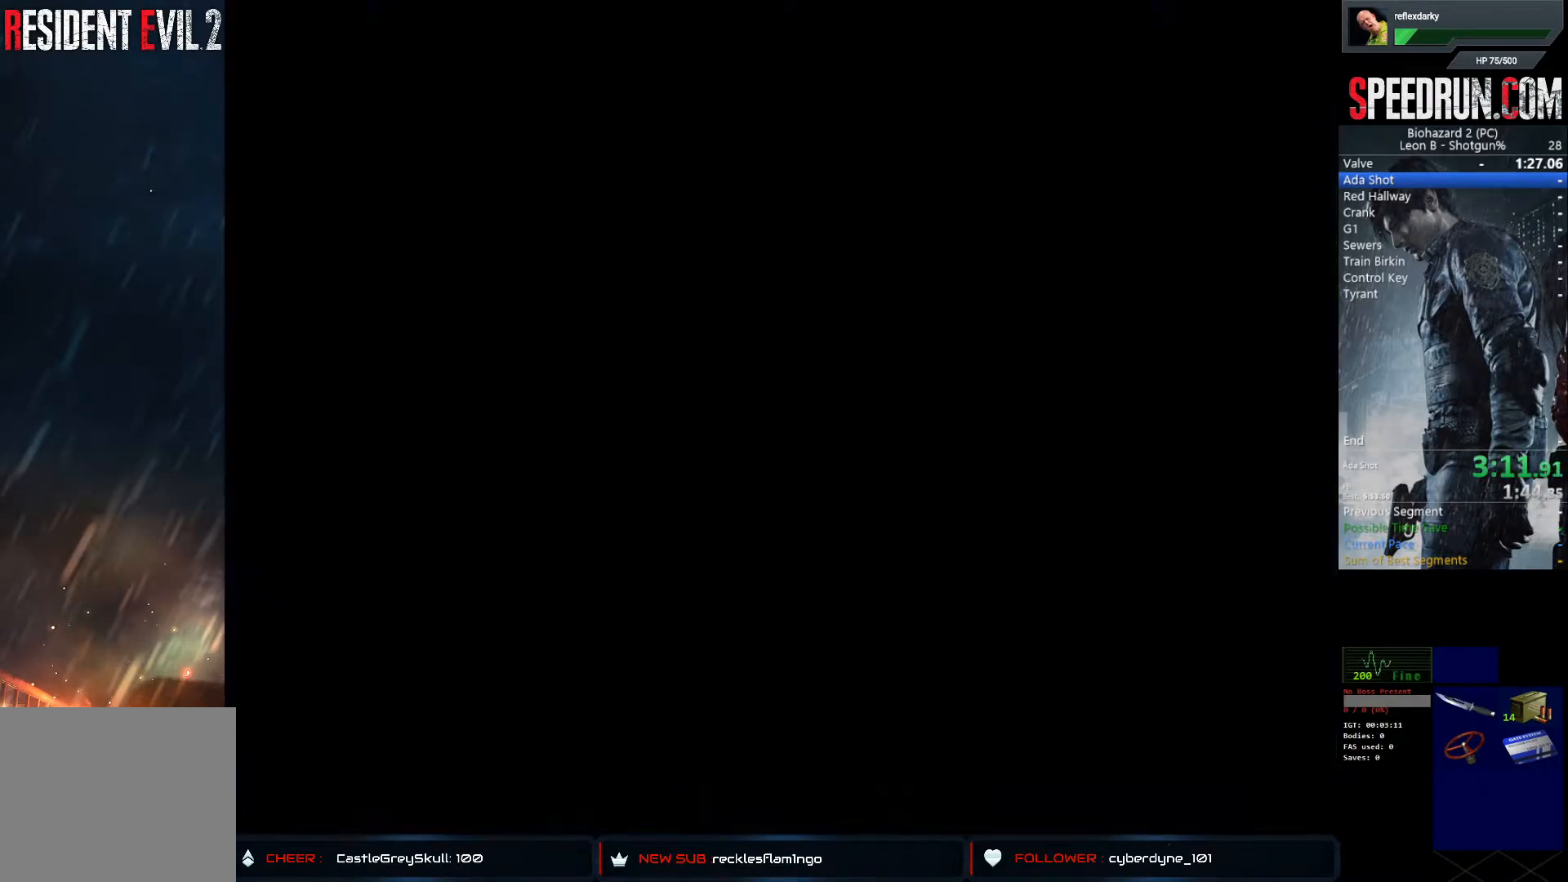
{"buttons": ["DPAD_UP"], "left_stick": "center", "right_stick": "center", "events": [[250, "CROSS", "down"], [383, "CROSS", "up"], [433, "DPAD_UP", "down"]]}
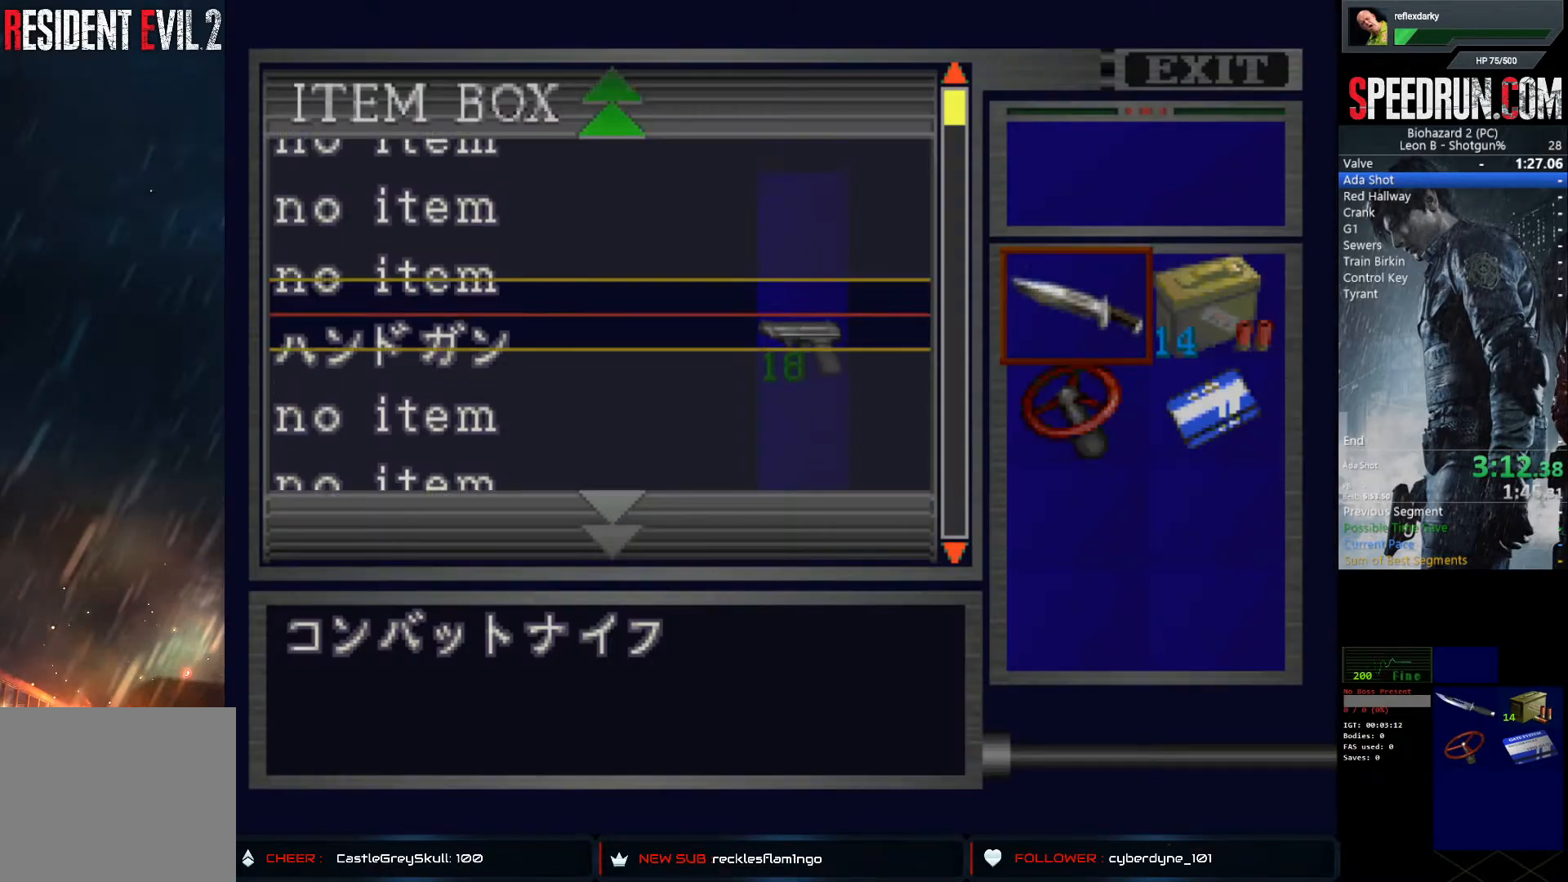
{"buttons": ["SQUARE", "DPAD_UP", "DPAD_LEFT"], "left_stick": "center", "right_stick": "center", "events": [[17, "DPAD_UP", "up"], [217, "CROSS", "down"], [333, "CROSS", "up"], [417, "SQUARE", "down"], [433, "DPAD_LEFT", "down"], [433, "DPAD_UP", "down"]]}
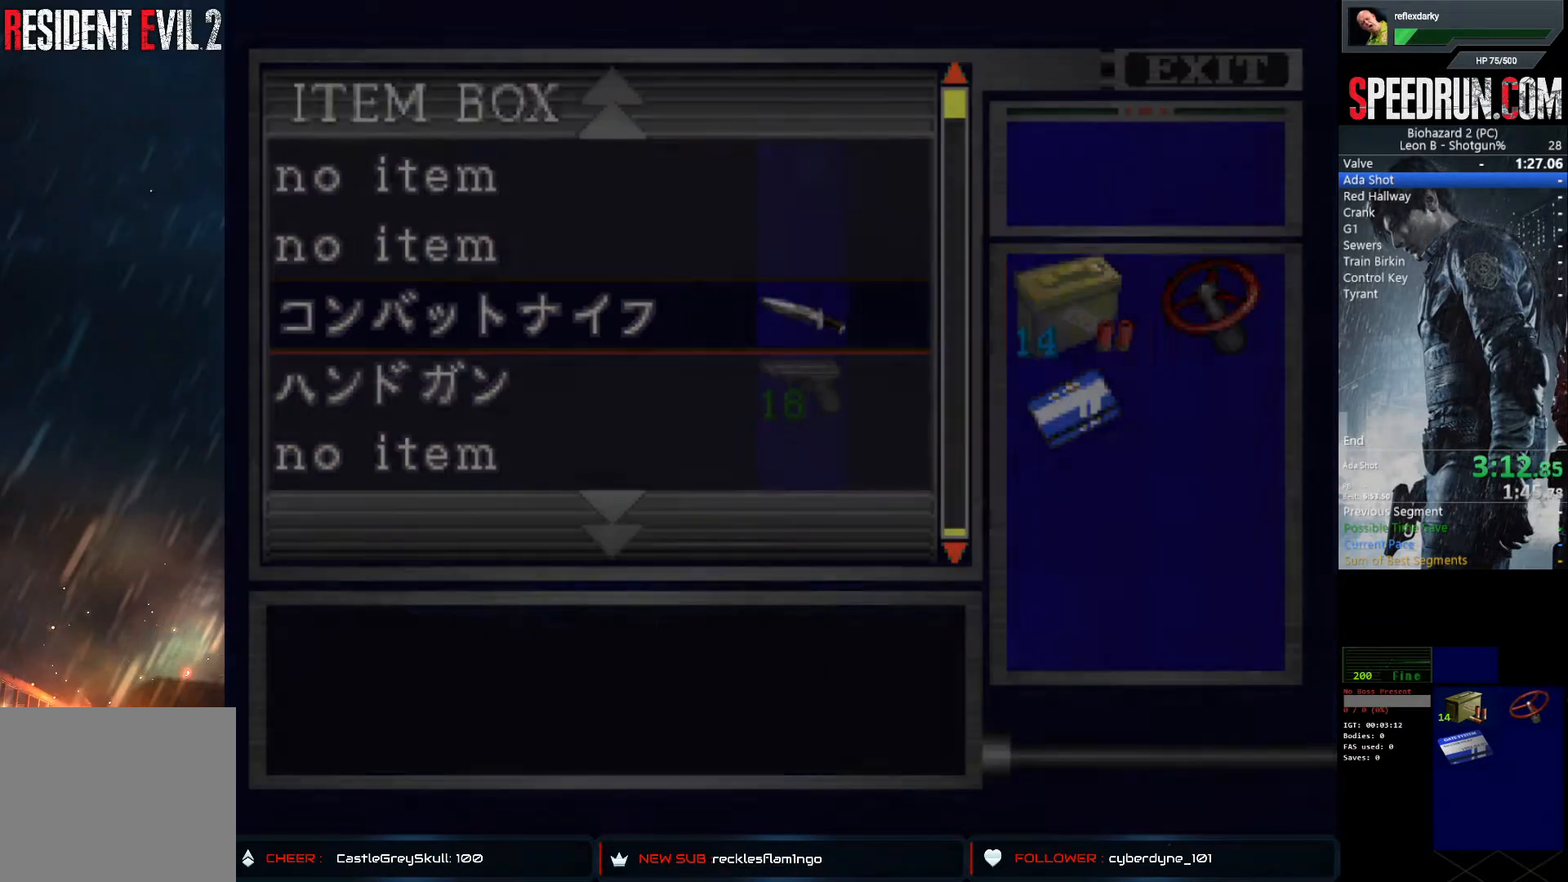
{"buttons": ["SQUARE", "DPAD_UP", "DPAD_LEFT"], "left_stick": "center", "right_stick": "center", "events": []}
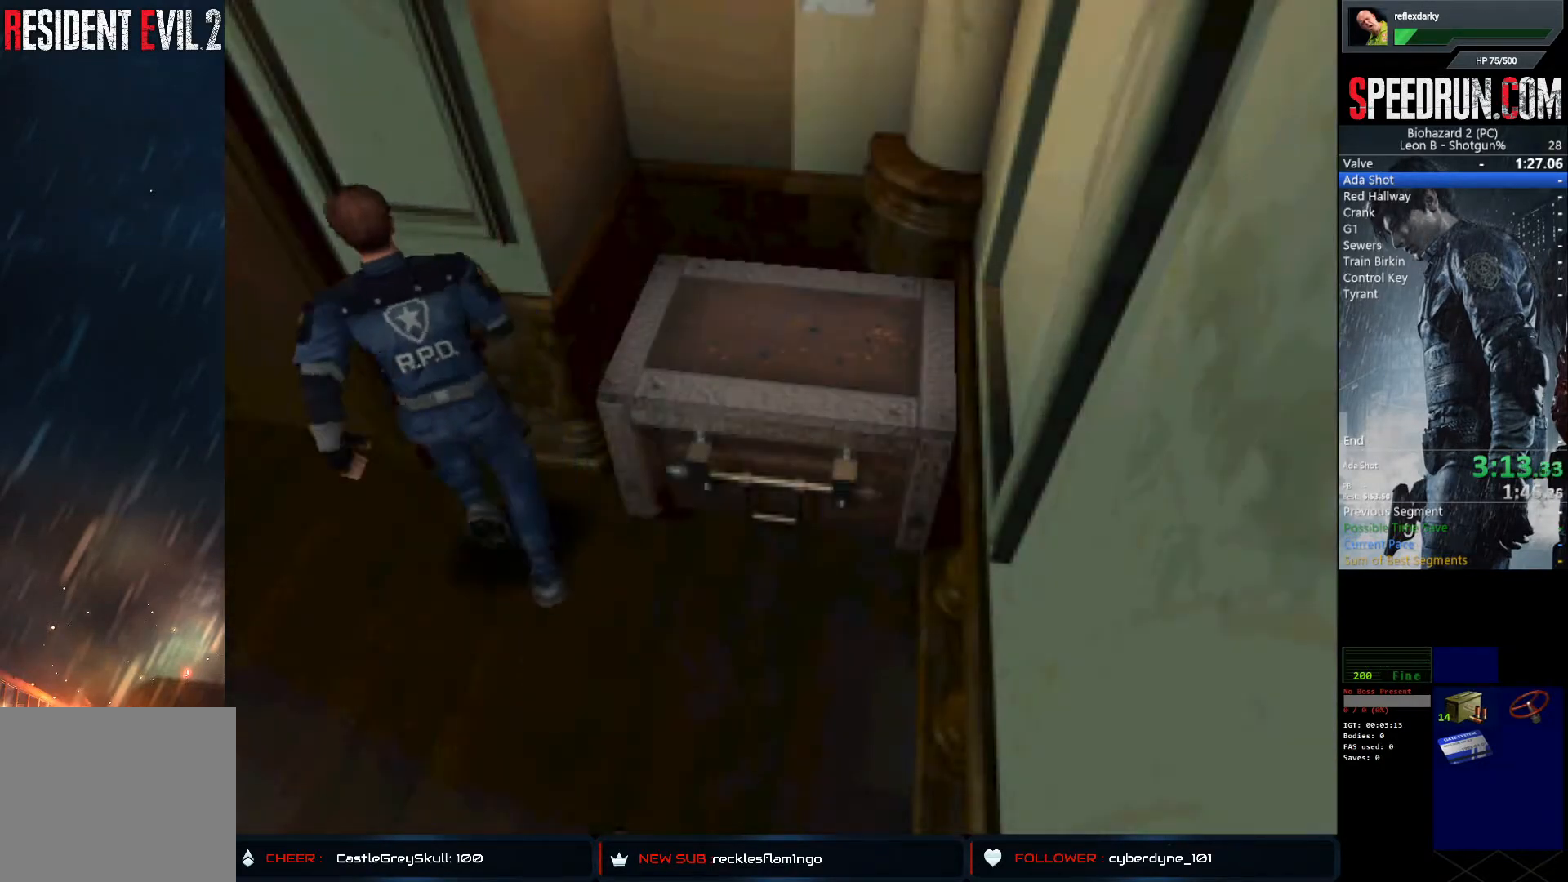
{"buttons": ["SQUARE", "DPAD_UP", "DPAD_RIGHT"], "left_stick": "center", "right_stick": "center", "events": [[33, "CROSS", "down"], [67, "DPAD_LEFT", "up"], [133, "DPAD_RIGHT", "down"], [150, "CROSS", "up"], [217, "CROSS", "down"], [317, "CROSS", "up"], [367, "CROSS", "down"], [500, "CROSS", "up"]]}
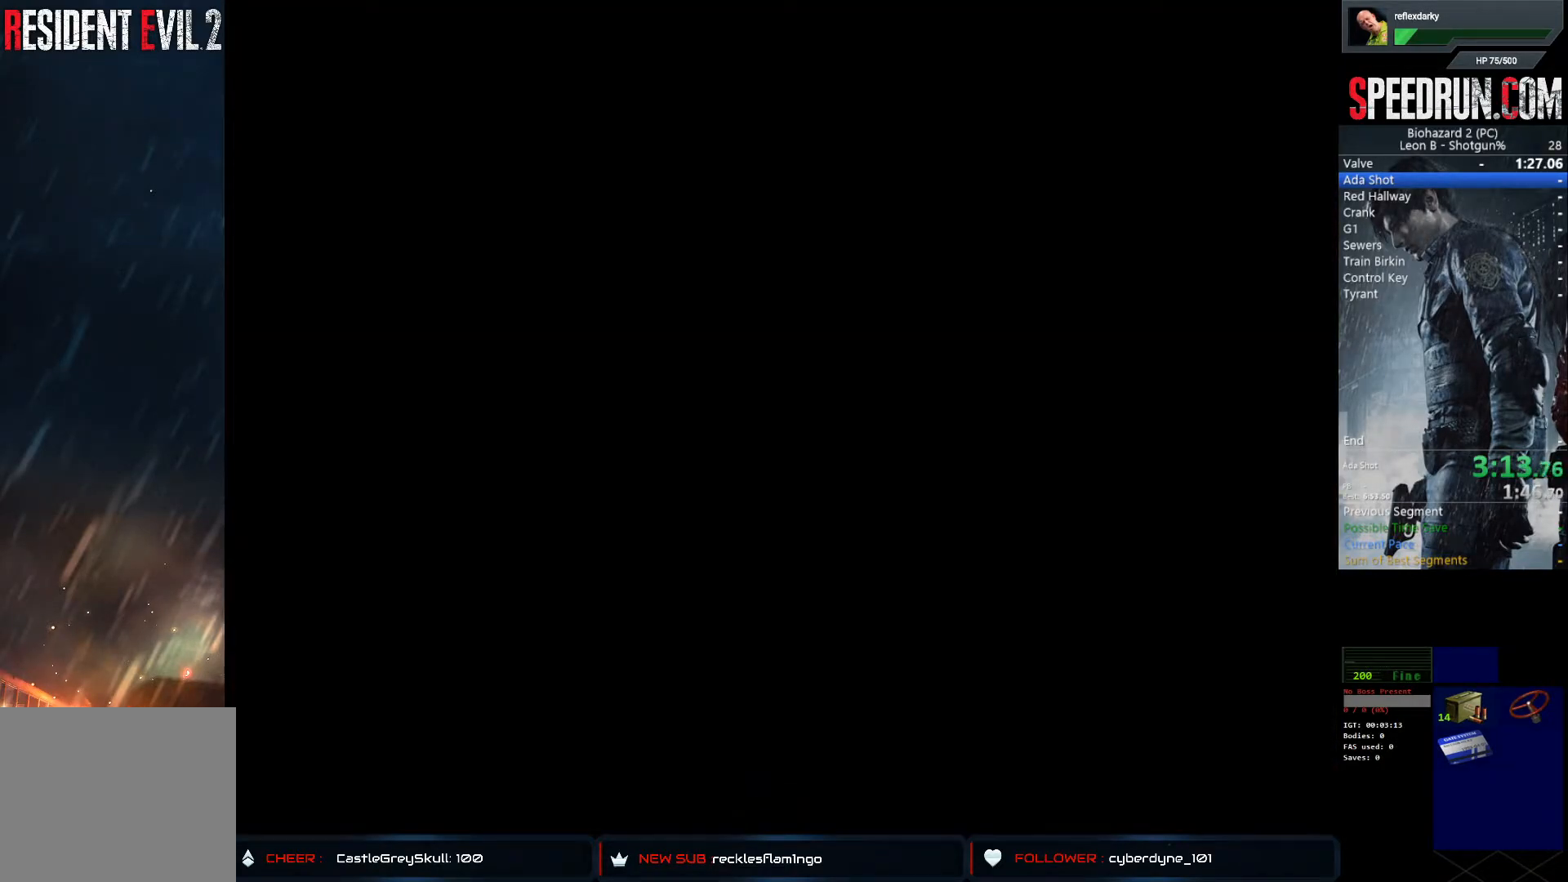
{"buttons": ["SQUARE", "DPAD_UP"], "left_stick": "center", "right_stick": "center", "events": [[100, "DPAD_RIGHT", "up"], [133, "DPAD_UP", "up"], [250, "DPAD_UP", "down"]]}
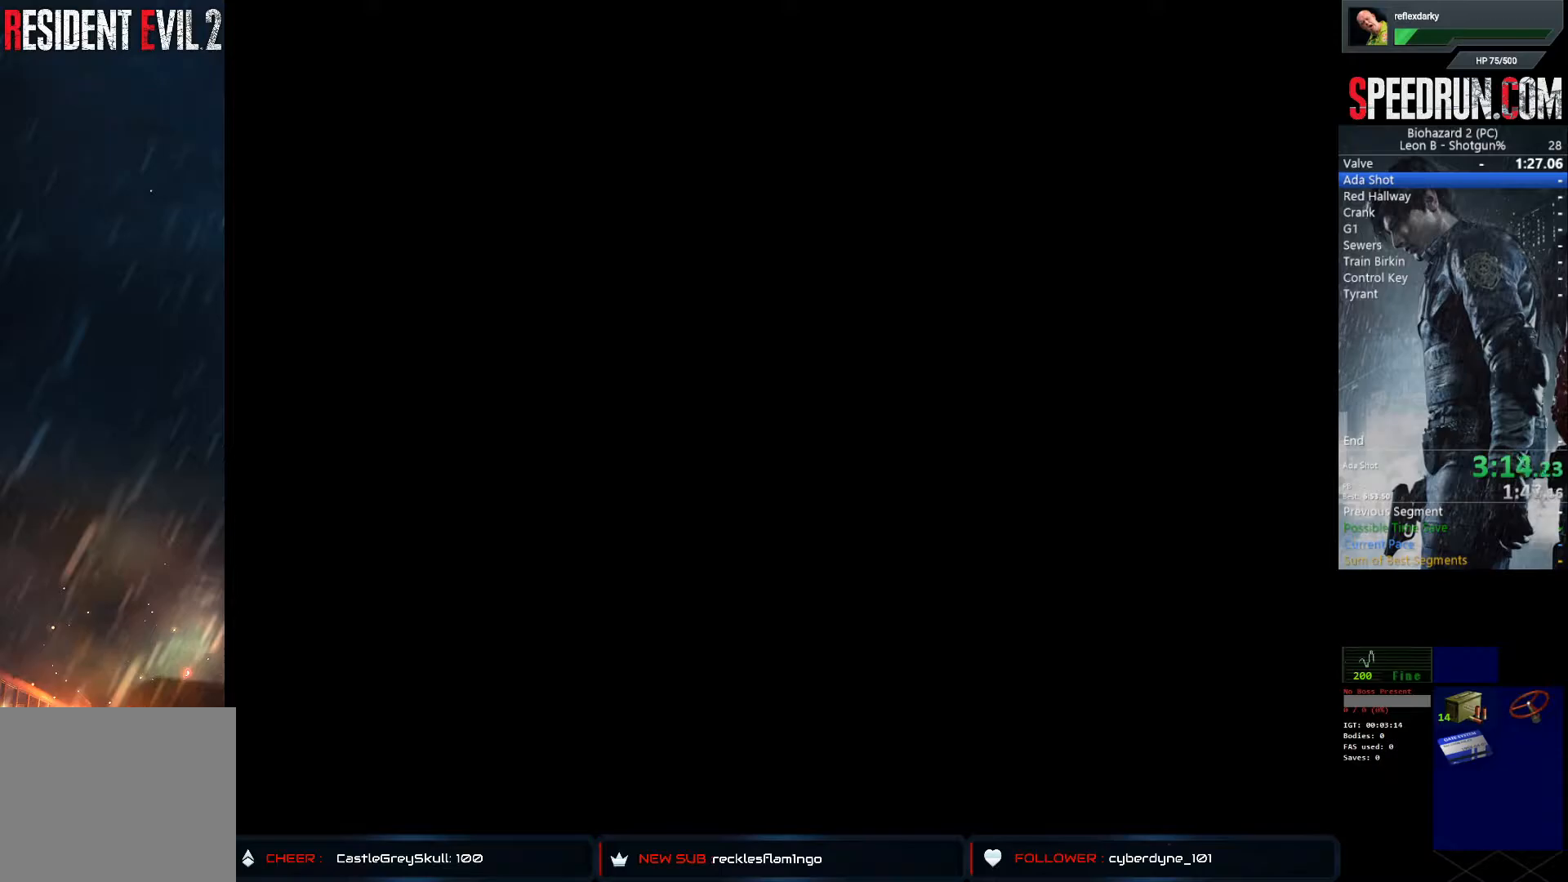
{"buttons": ["SQUARE", "DPAD_UP"], "left_stick": "center", "right_stick": "center", "events": []}
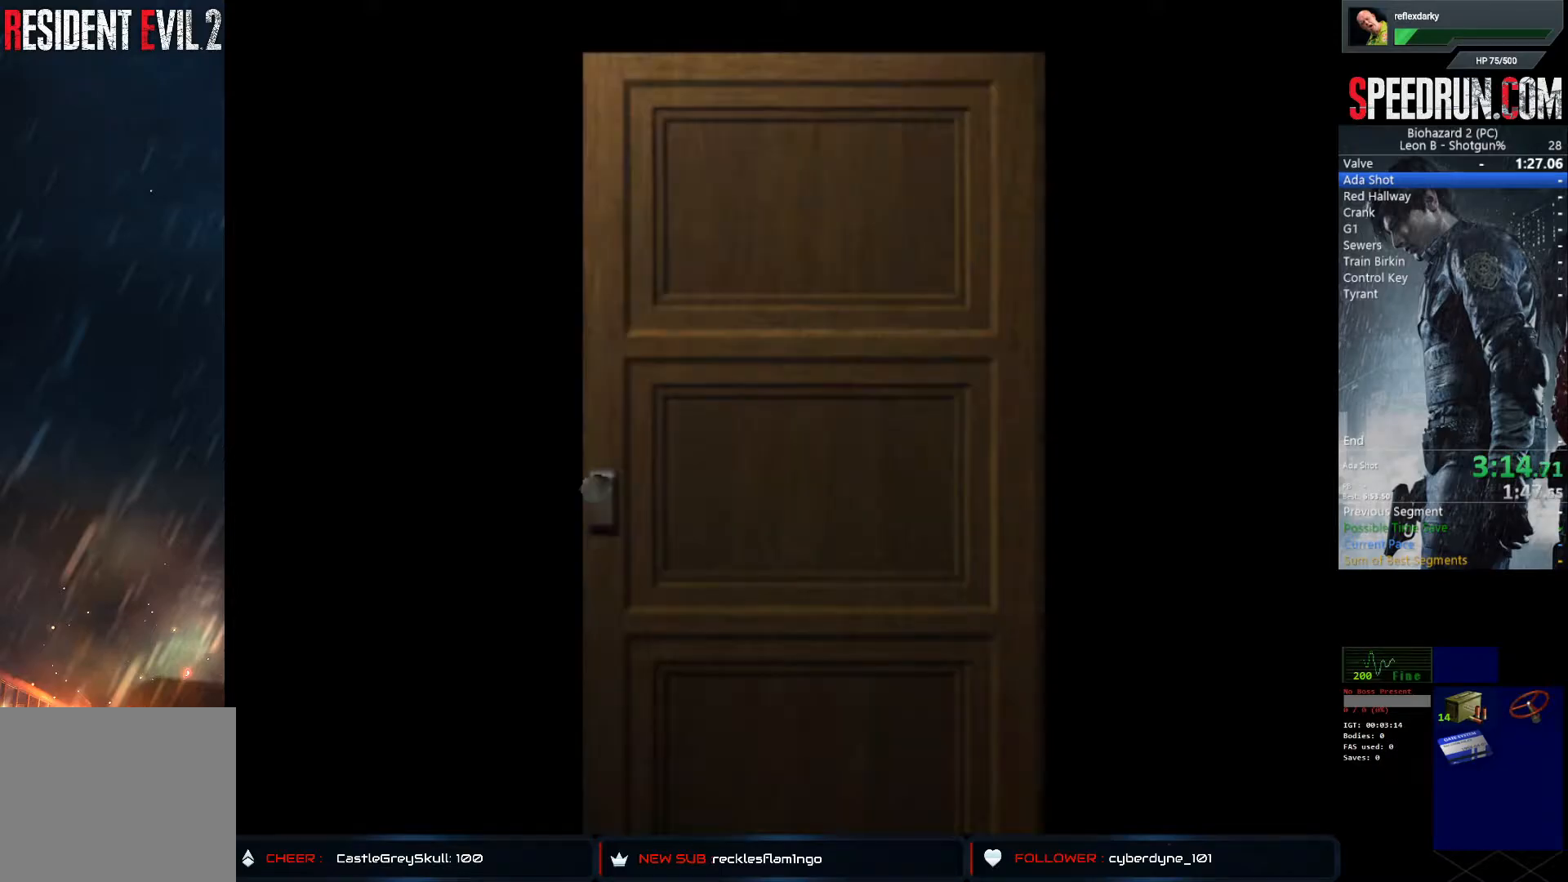
{"buttons": ["SQUARE", "DPAD_UP"], "left_stick": "center", "right_stick": "center", "events": []}
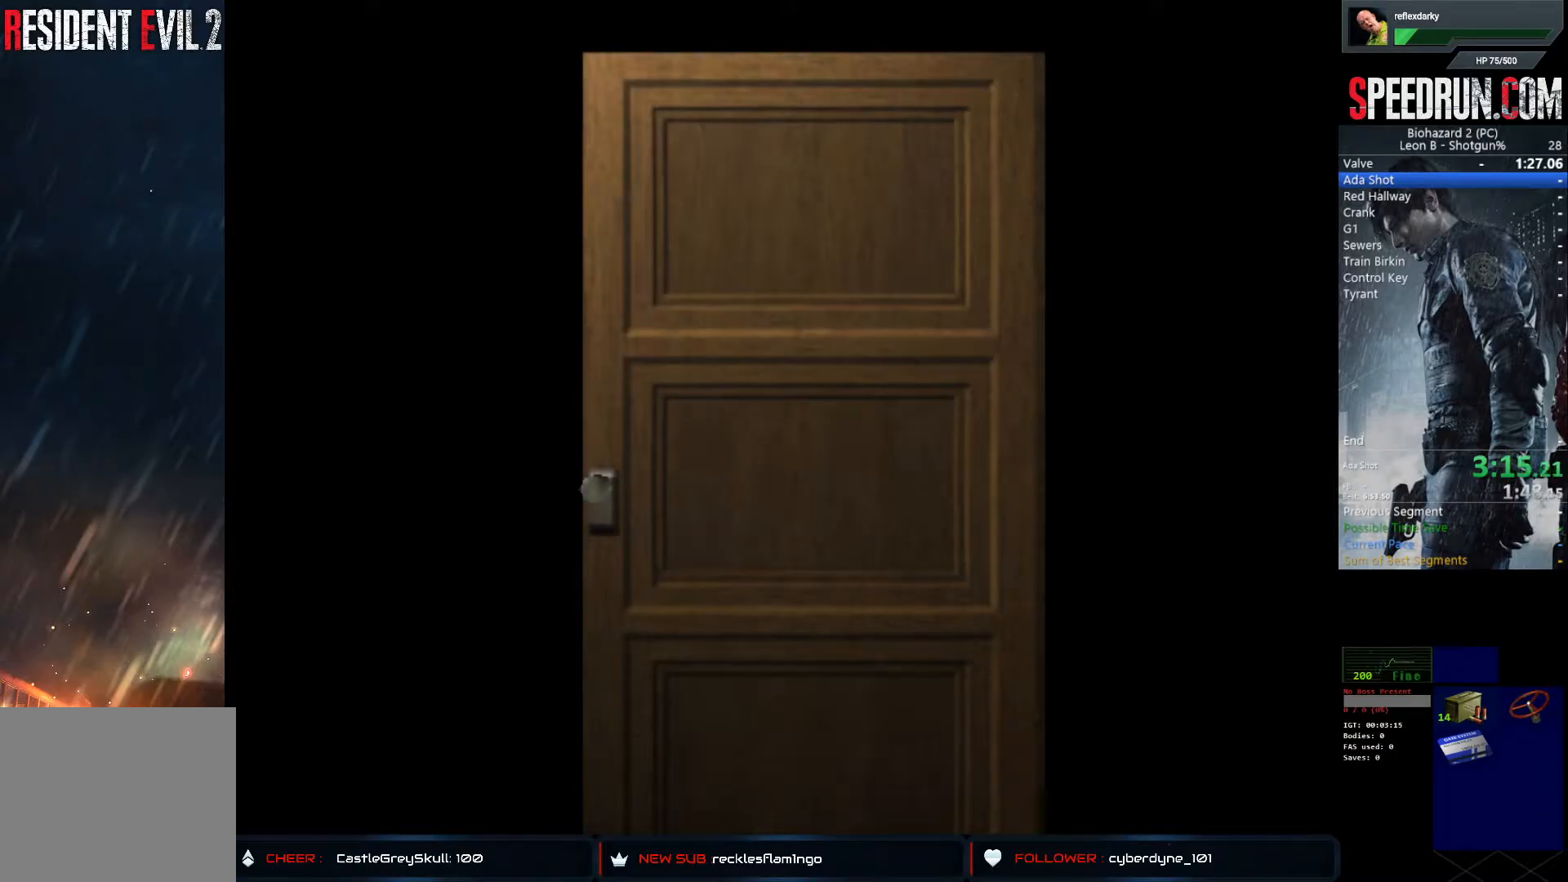
{"buttons": ["SQUARE", "DPAD_UP"], "left_stick": "center", "right_stick": "center", "events": []}
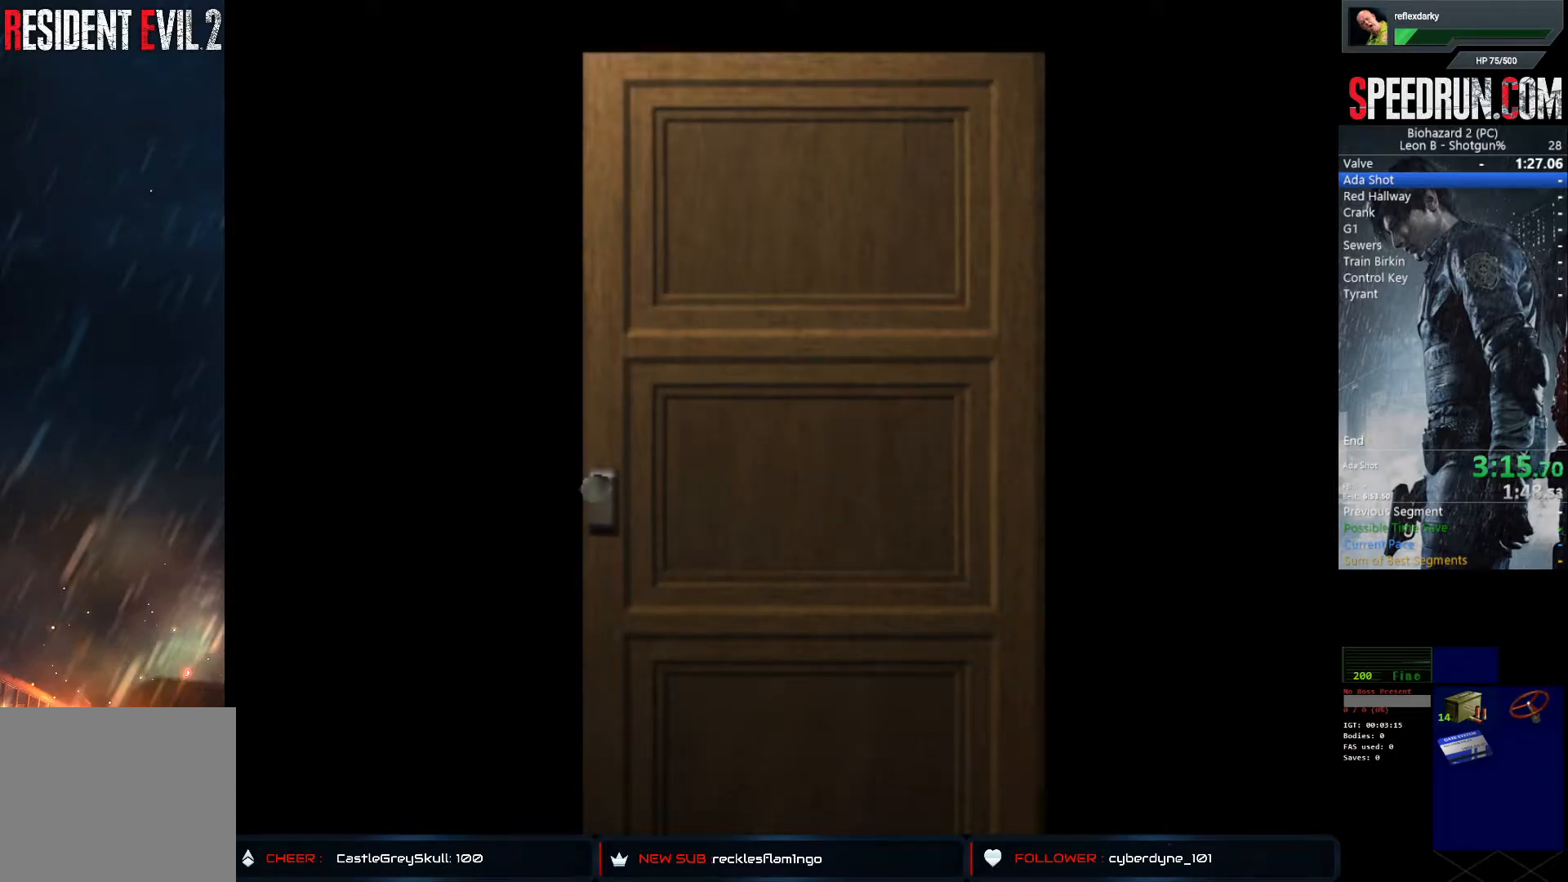
{"buttons": ["SQUARE", "DPAD_UP"], "left_stick": "center", "right_stick": "center", "events": []}
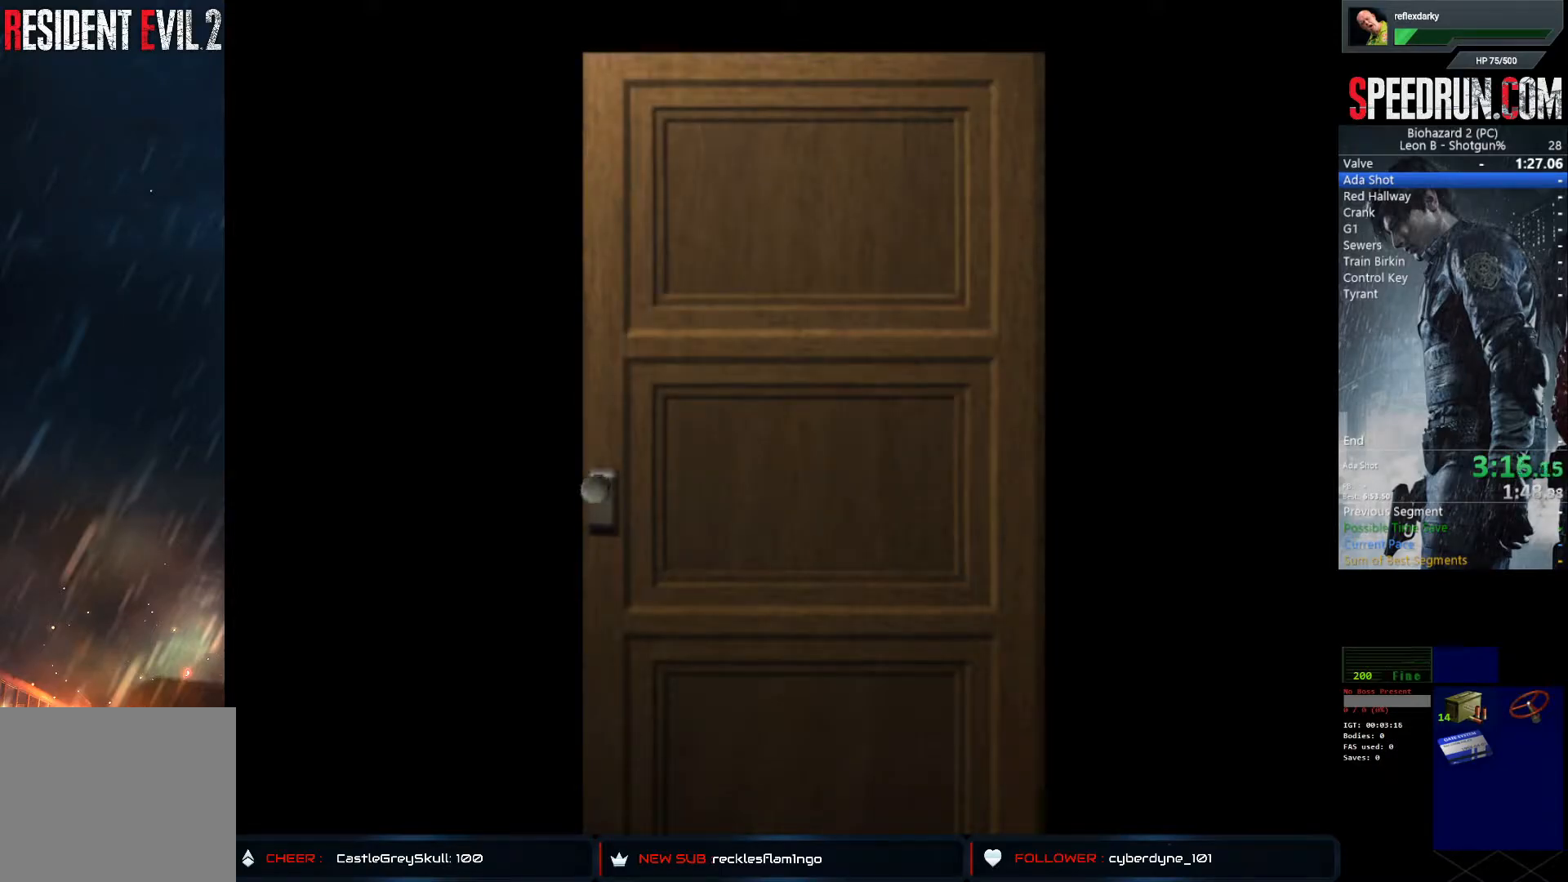
{"buttons": ["SQUARE", "DPAD_UP", "DPAD_RIGHT"], "left_stick": "center", "right_stick": "center", "events": [[50, "CROSS", "down"], [200, "CROSS", "up"], [383, "DPAD_RIGHT", "down"]]}
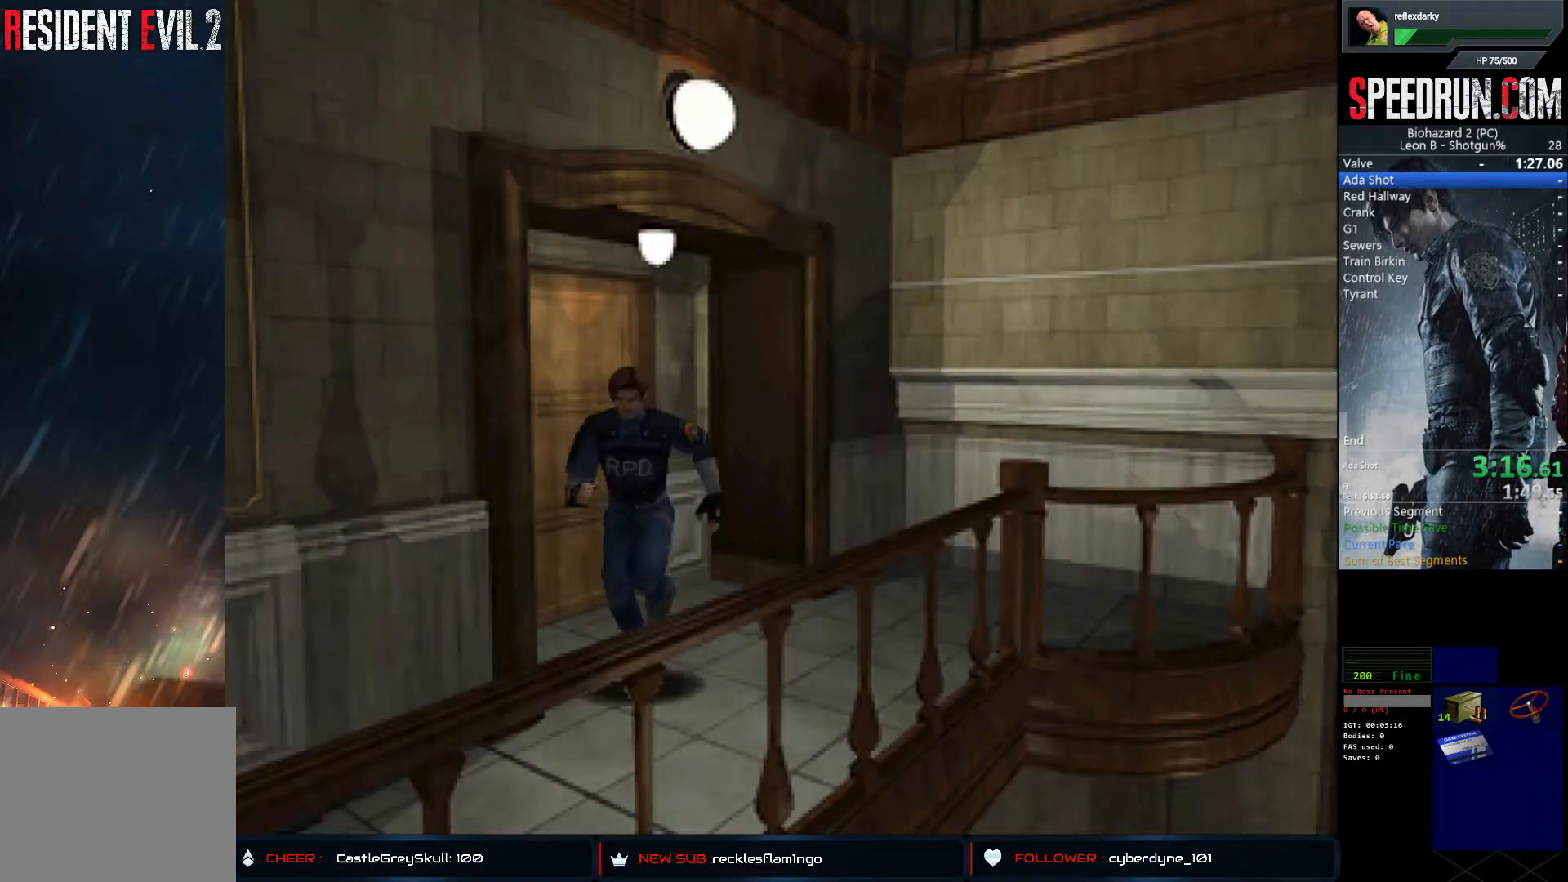
{"buttons": ["SQUARE", "DPAD_UP"], "left_stick": "center", "right_stick": "center", "events": [[67, "DPAD_RIGHT", "up"], [150, "DPAD_RIGHT", "down"], [333, "DPAD_RIGHT", "up"]]}
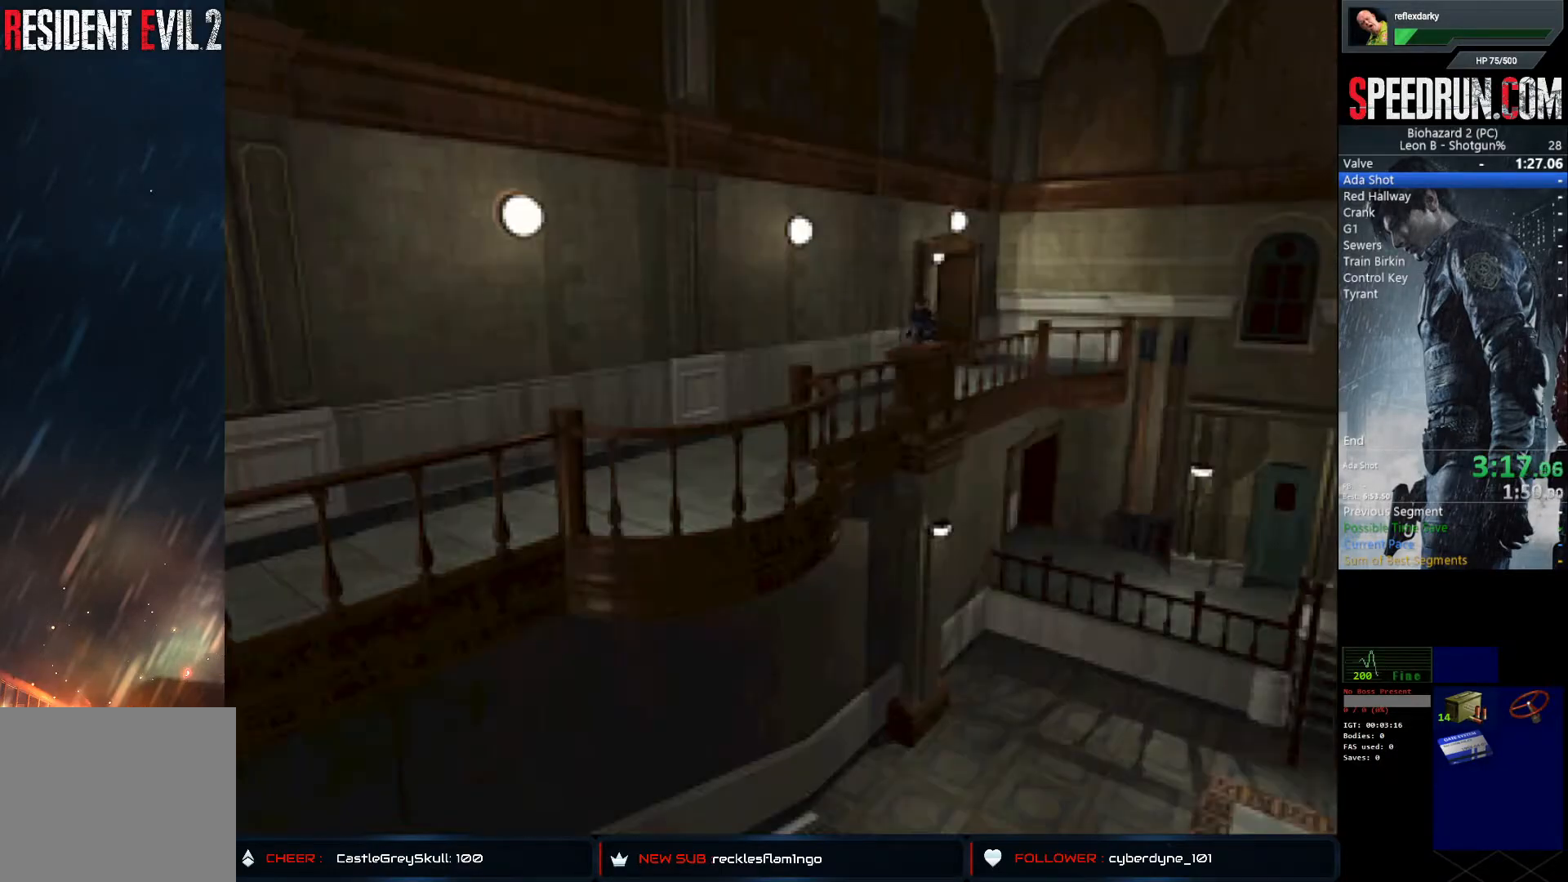
{"buttons": ["SQUARE", "DPAD_UP"], "left_stick": "center", "right_stick": "center", "events": []}
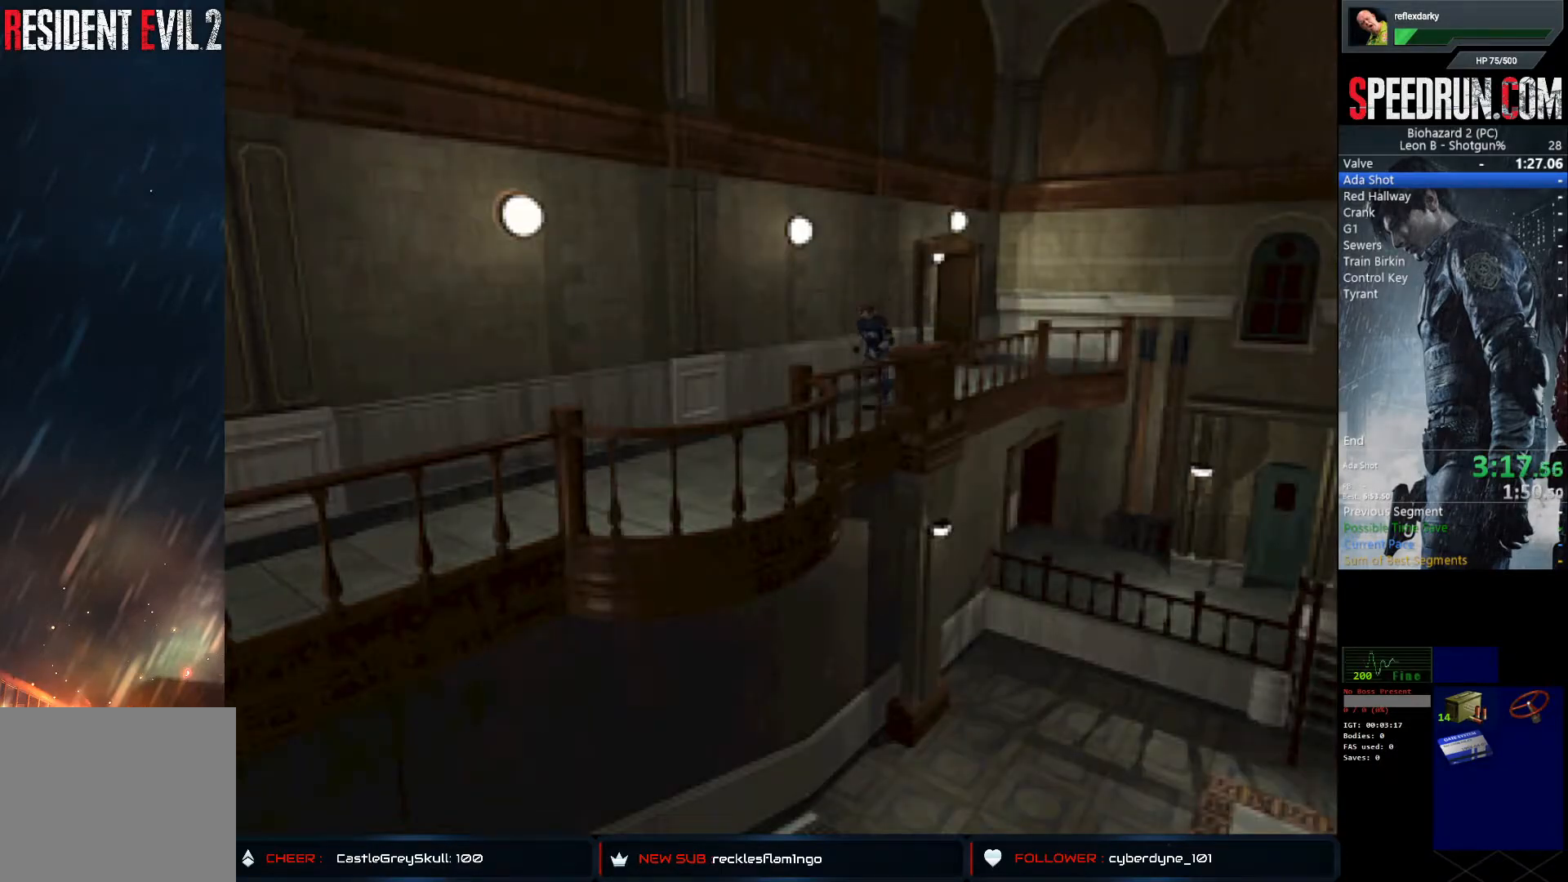
{"buttons": ["SQUARE", "DPAD_UP"], "left_stick": "center", "right_stick": "center", "events": []}
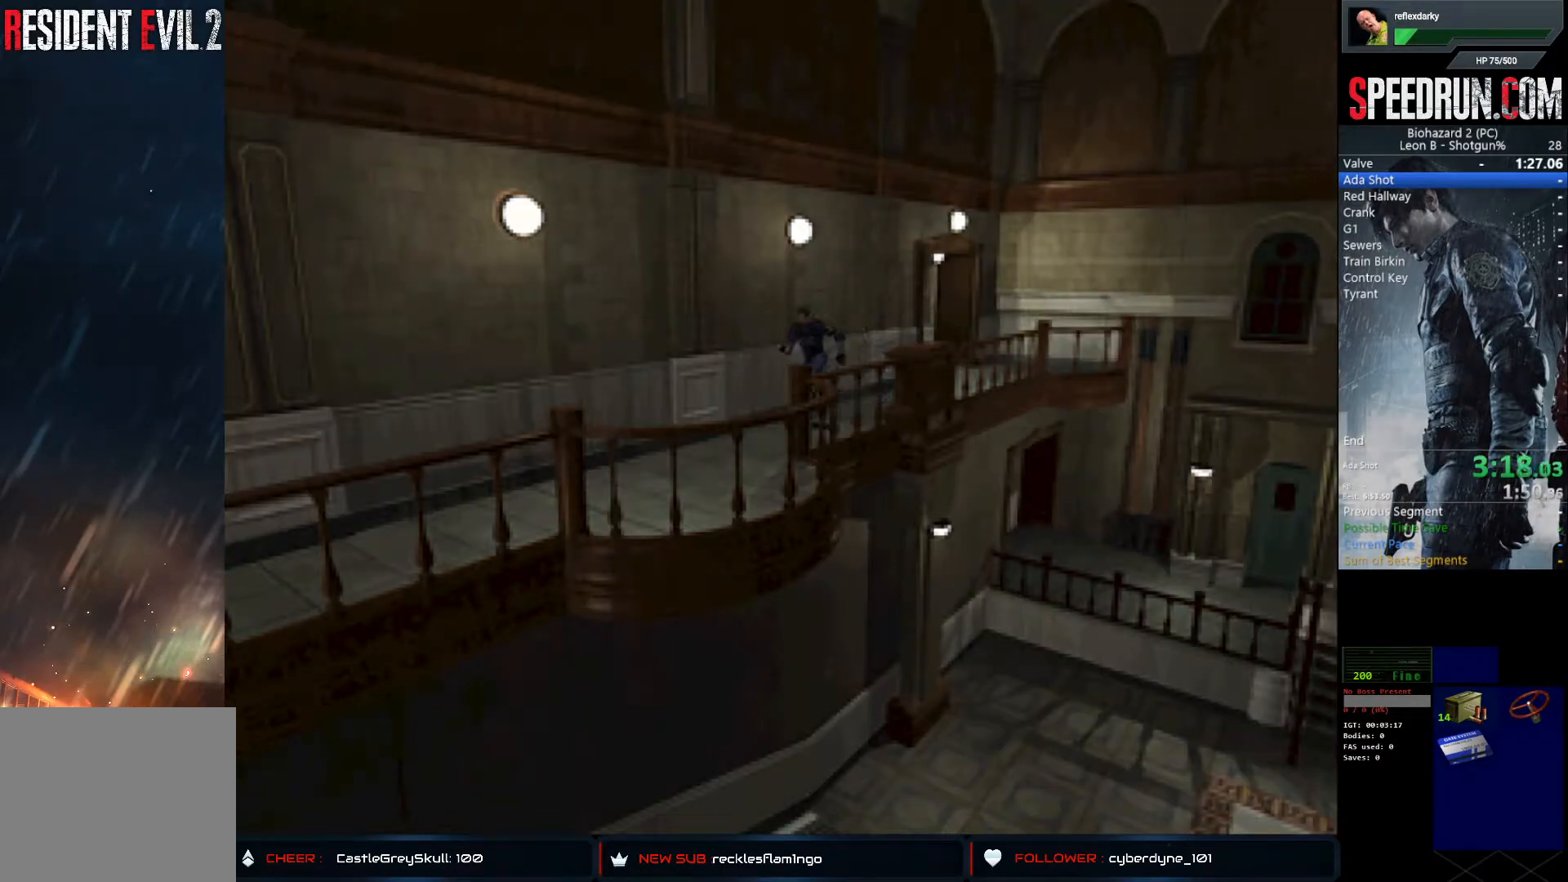
{"buttons": ["SQUARE", "DPAD_UP"], "left_stick": "center", "right_stick": "center", "events": []}
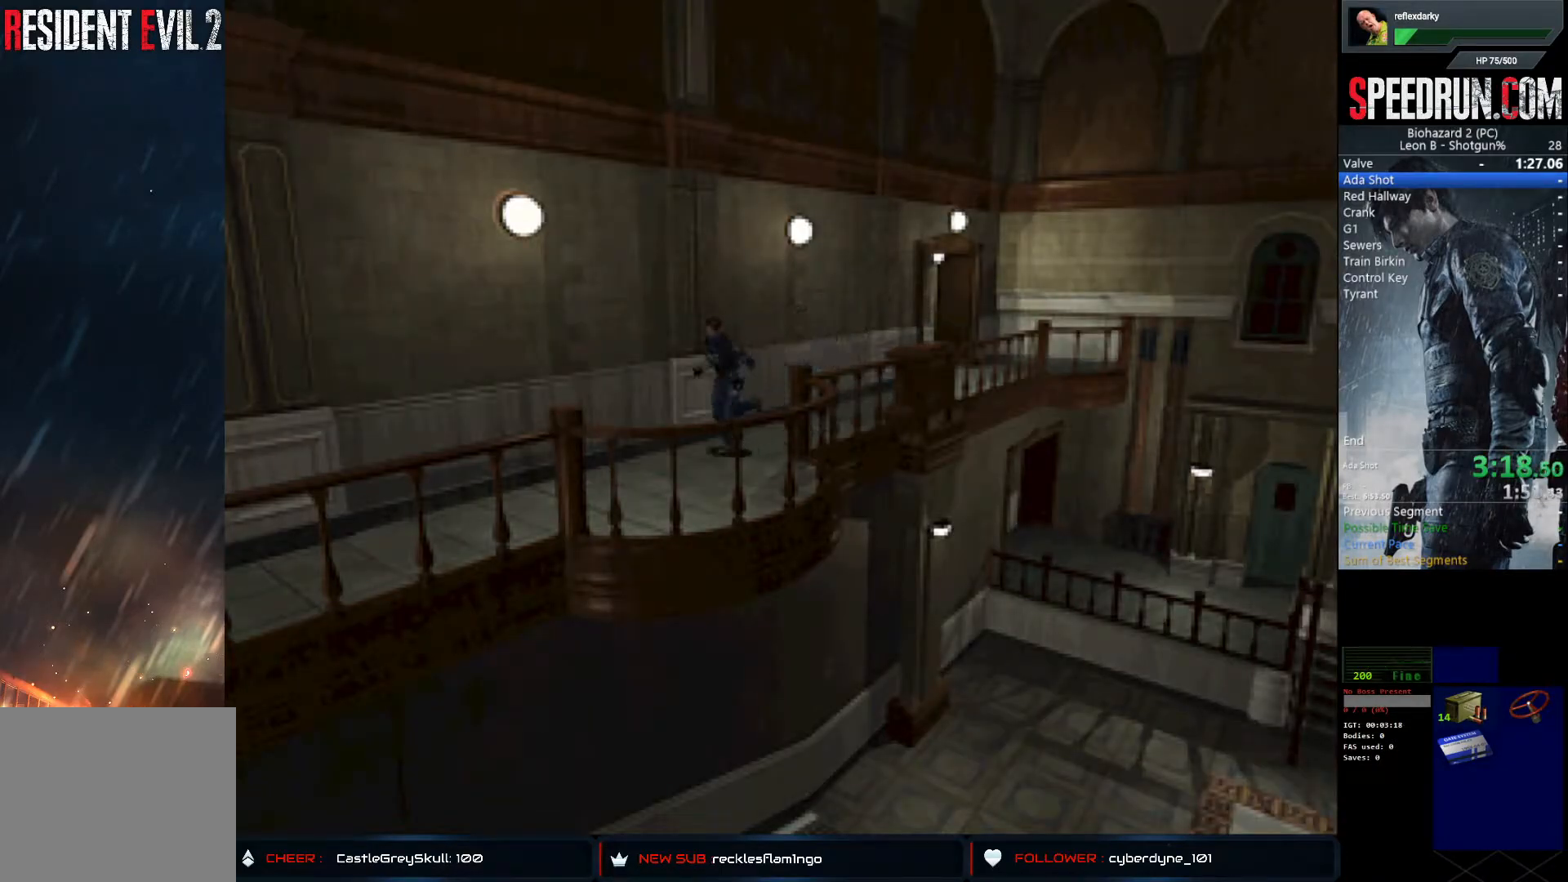
{"buttons": ["SQUARE", "DPAD_UP"], "left_stick": "center", "right_stick": "center", "events": []}
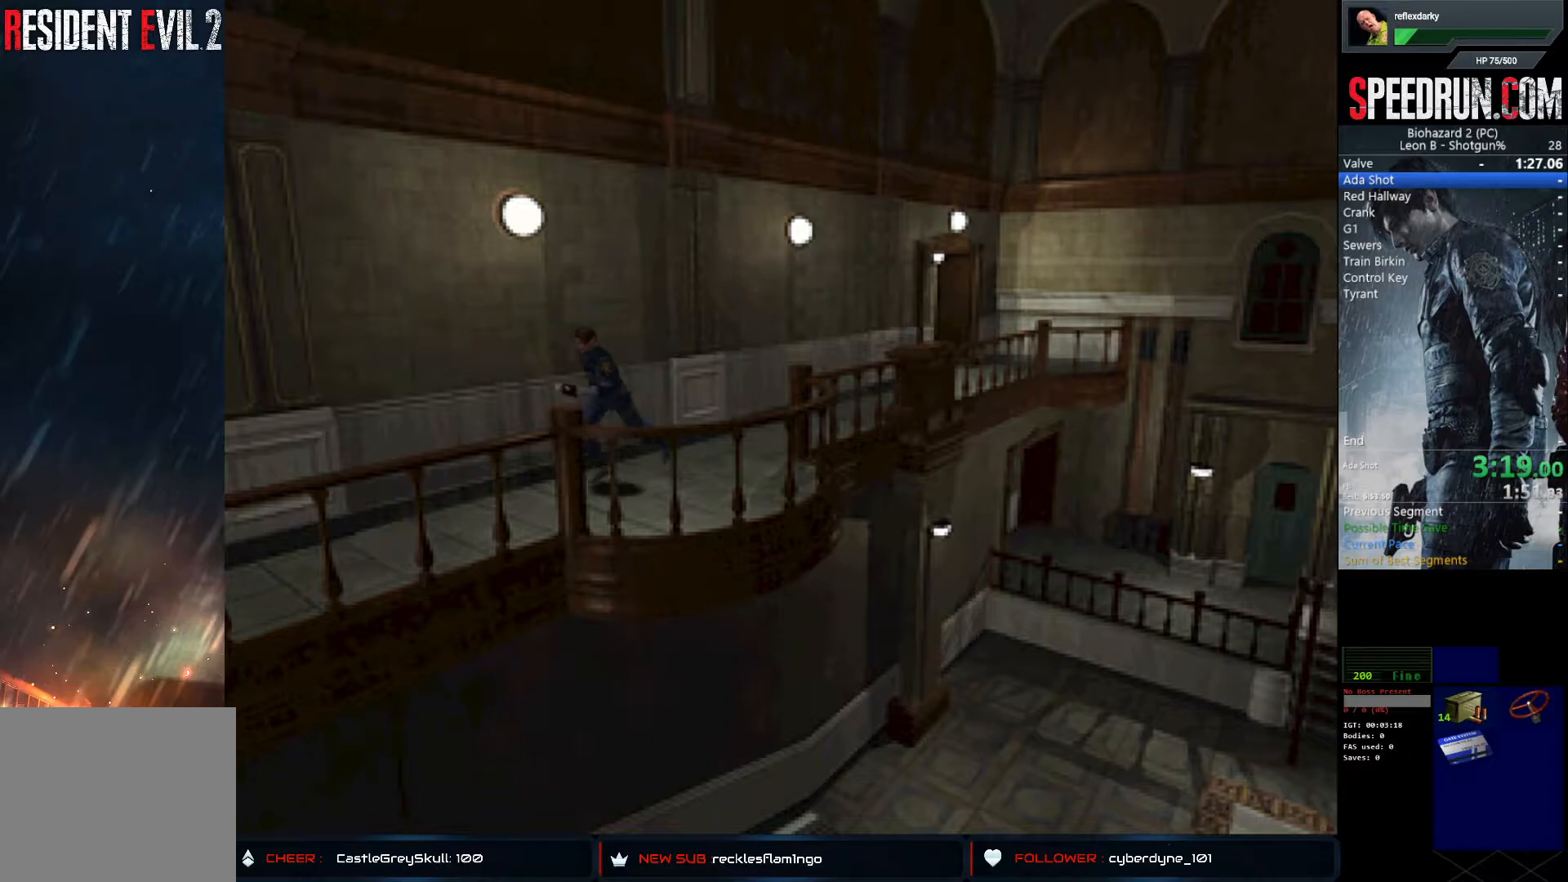
{"buttons": ["SQUARE", "DPAD_UP"], "left_stick": "center", "right_stick": "center", "events": []}
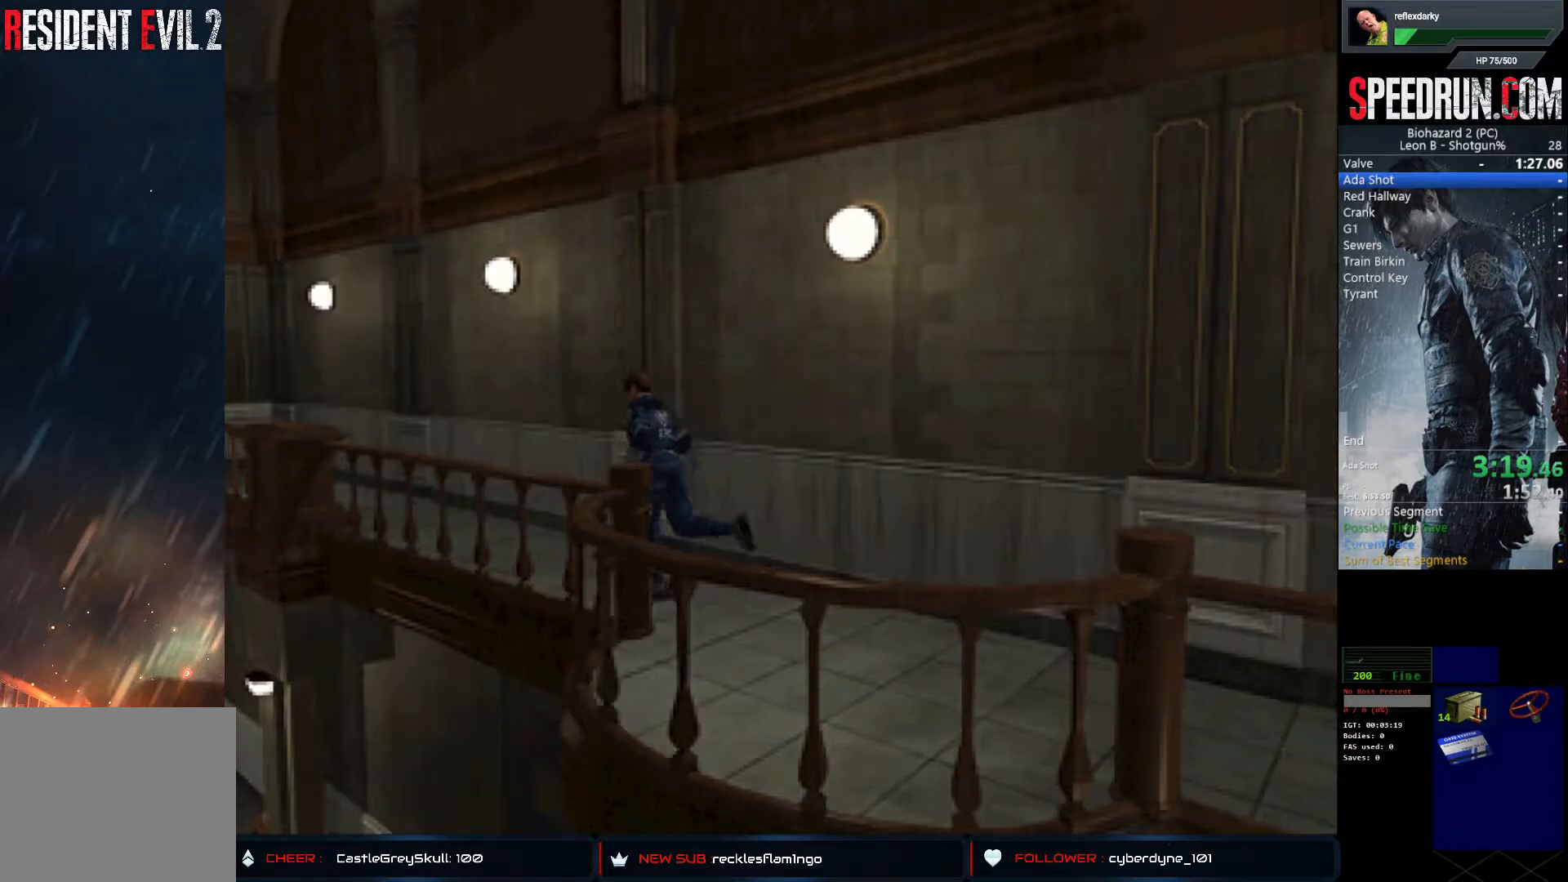
{"buttons": ["SQUARE", "DPAD_UP"], "left_stick": "center", "right_stick": "center", "events": []}
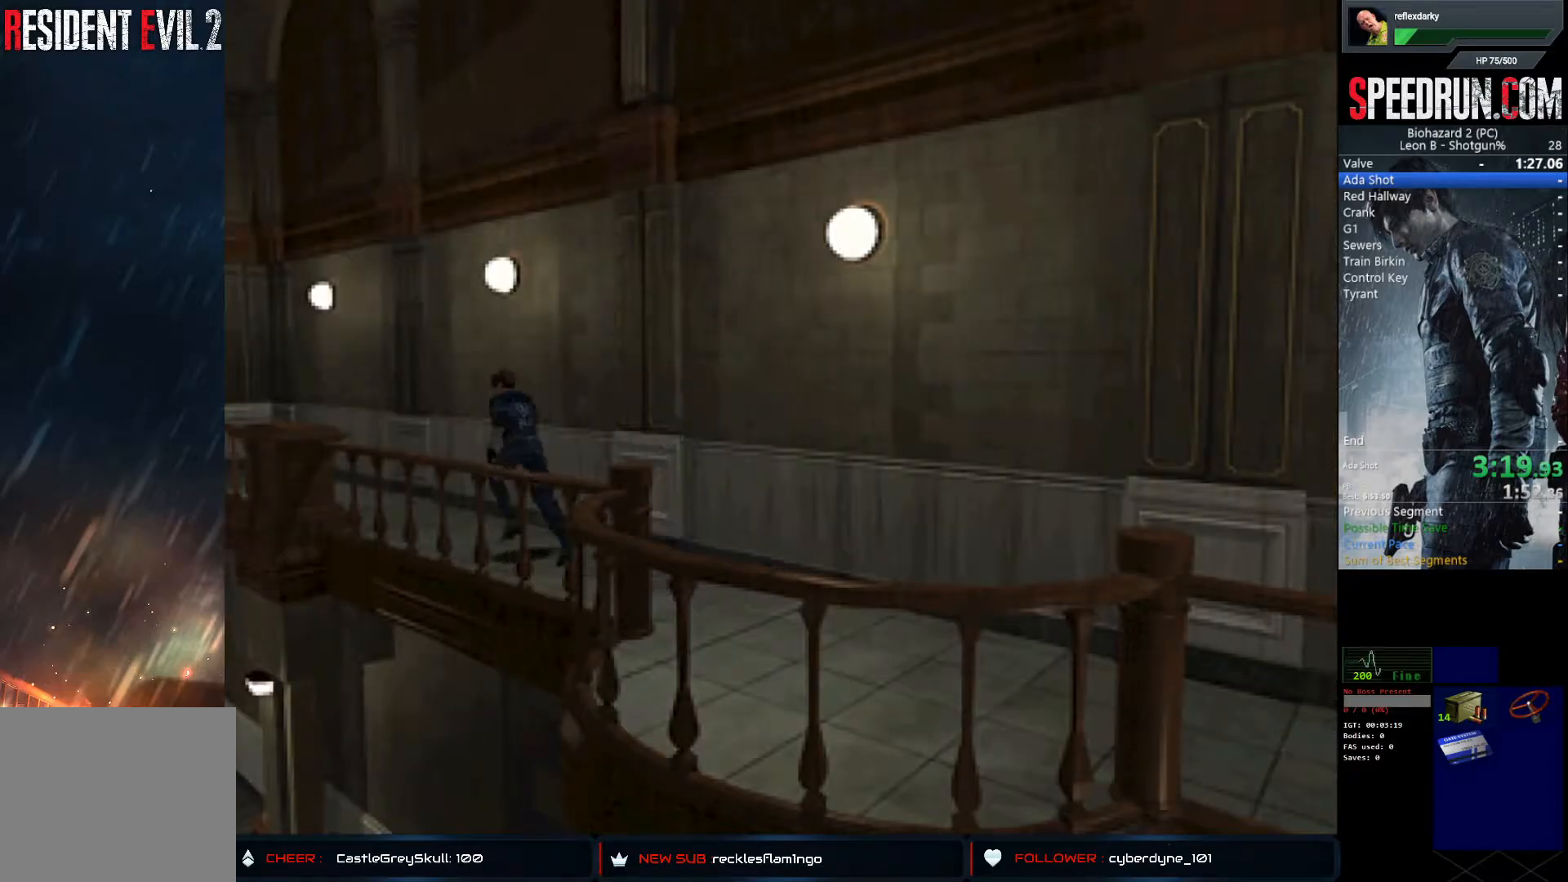
{"buttons": ["SQUARE", "DPAD_UP"], "left_stick": "center", "right_stick": "center", "events": []}
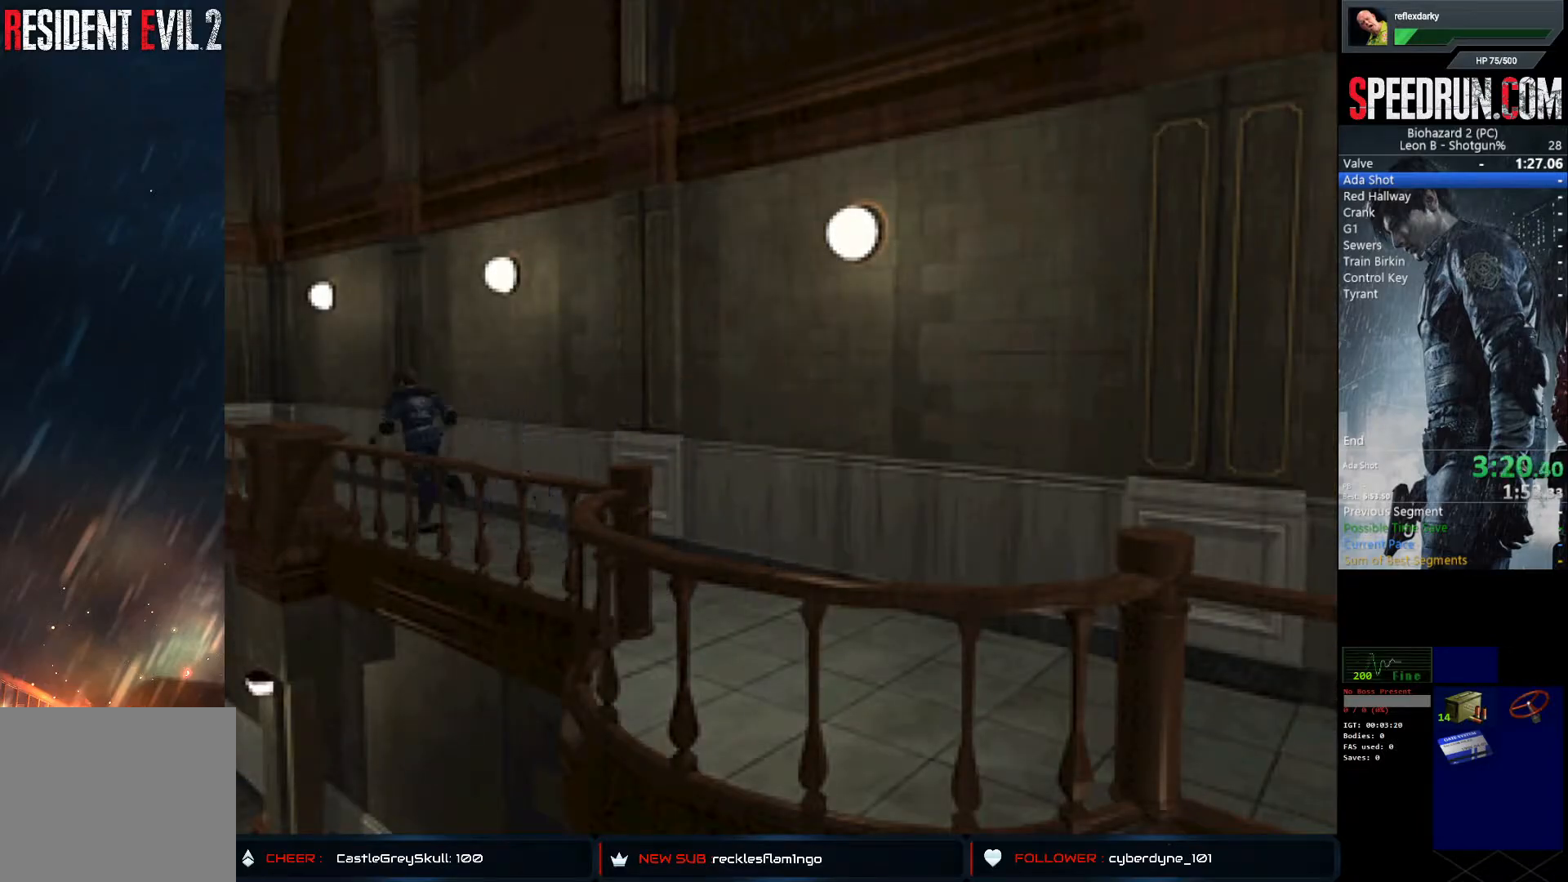
{"buttons": ["SQUARE", "DPAD_UP"], "left_stick": "center", "right_stick": "center", "events": []}
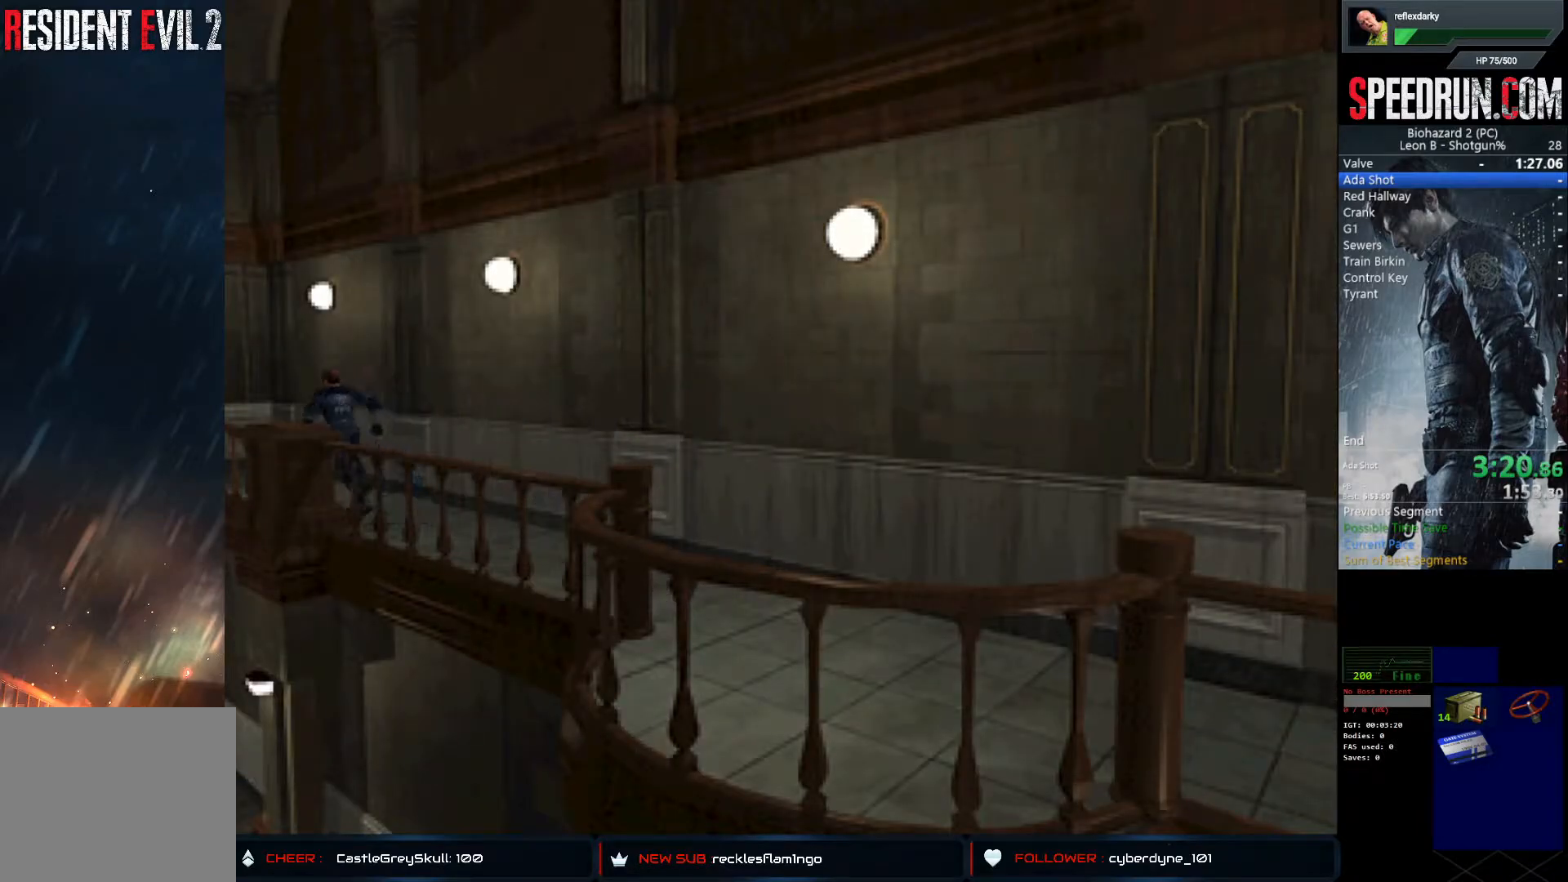
{"buttons": ["SQUARE", "DPAD_UP"], "left_stick": "center", "right_stick": "center", "events": []}